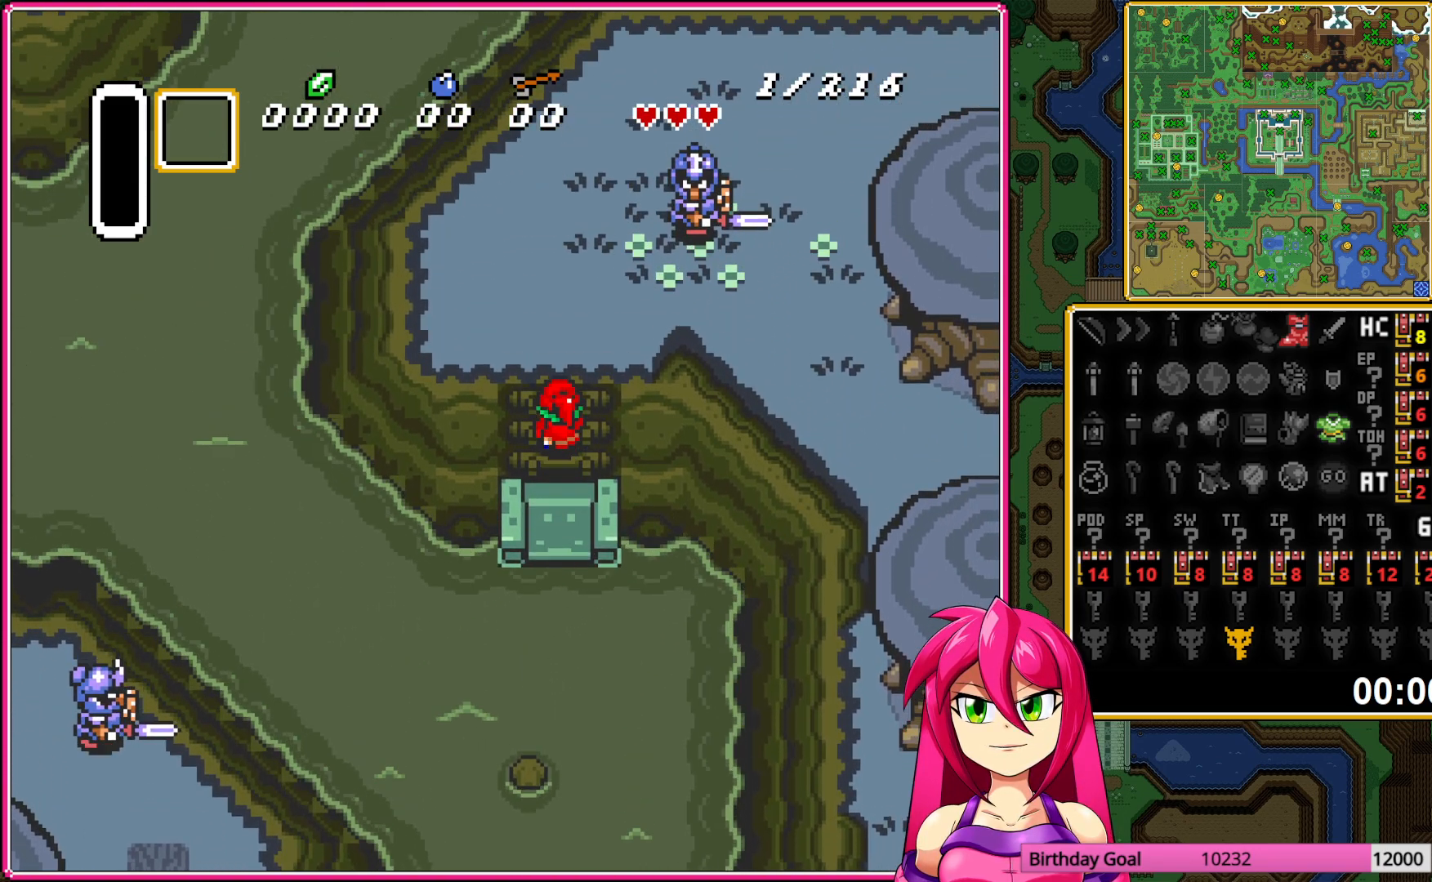
Gameplay with a controller (Nintendo layout); each line is a JSON object with the inputs held at the frame after it. "events" lists button and stick changes between this image and that frame as [ms after this image, input, new state], when the widget could be followed in between. Not read: L3 R3.
{"buttons": ["DPAD_RIGHT"], "events": [[200, "DPAD_RIGHT", "down"], [333, "DPAD_UP", "up"]]}
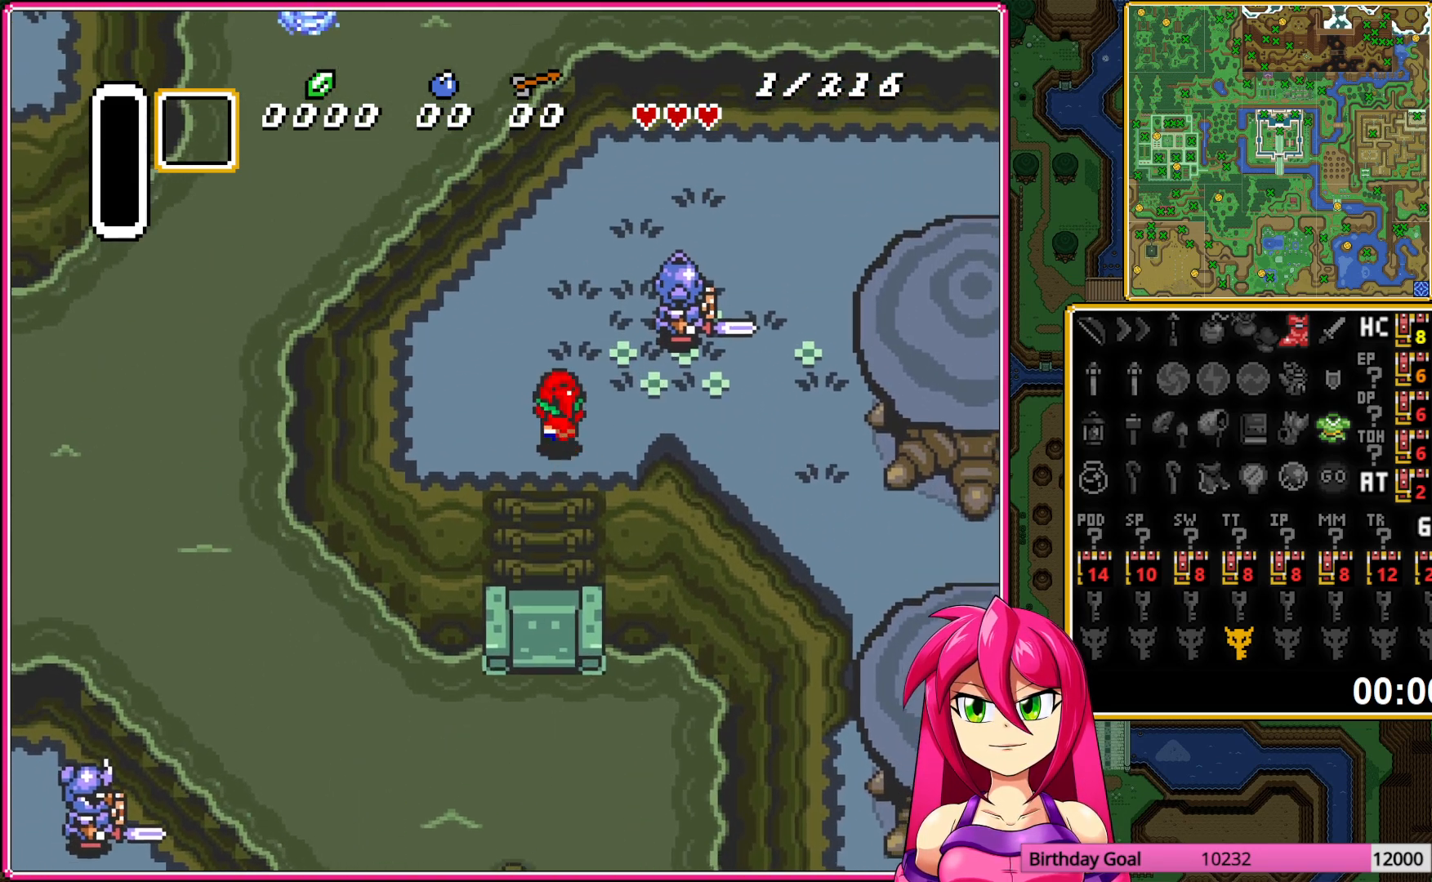
{"buttons": ["DPAD_DOWN", "DPAD_RIGHT"], "events": [[150, "DPAD_DOWN", "down"]]}
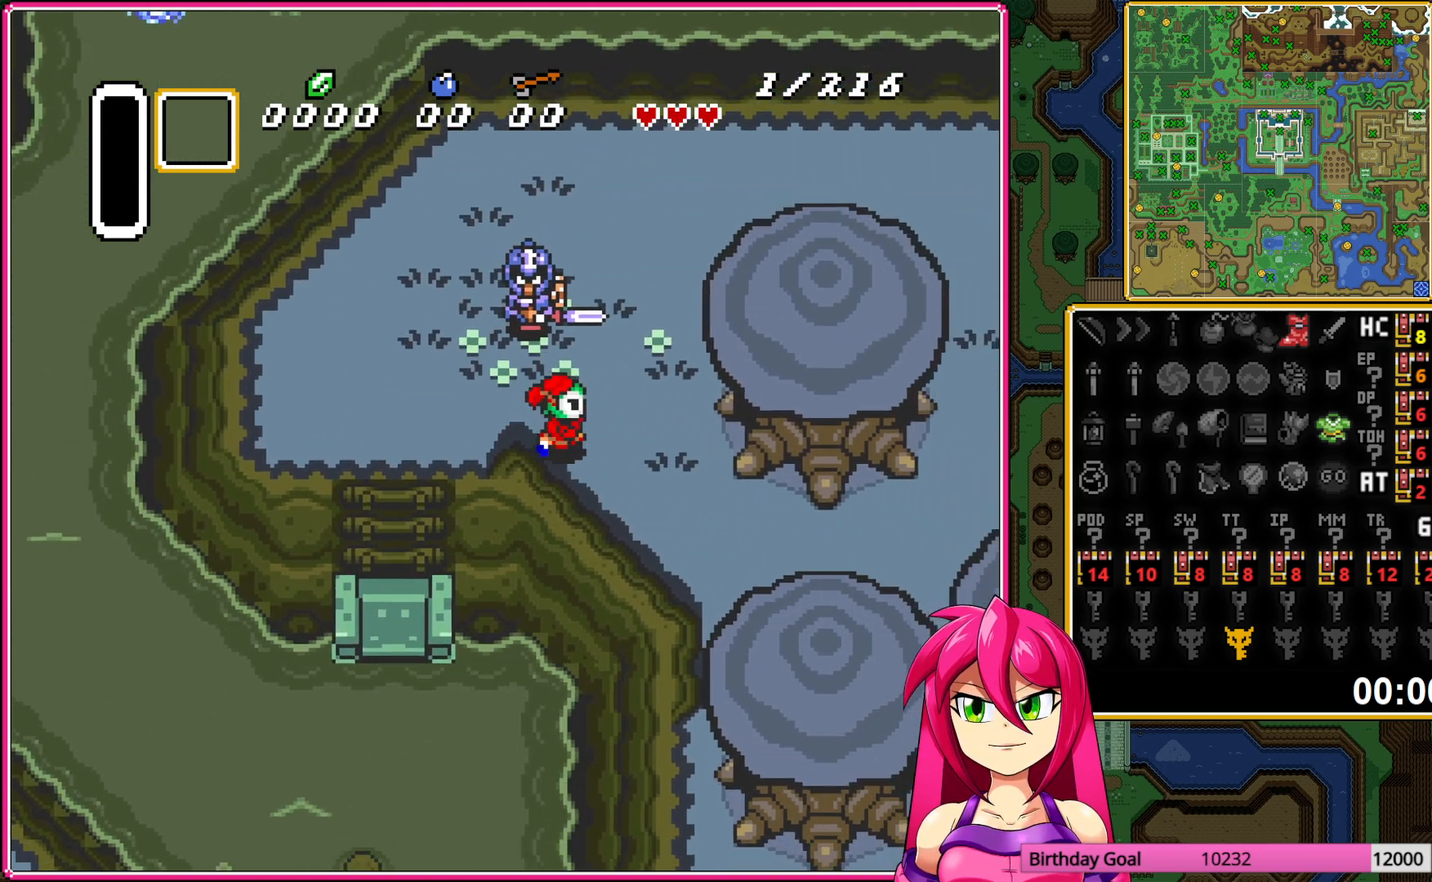
{"buttons": ["A"], "events": [[117, "A", "down"], [150, "DPAD_DOWN", "up"], [350, "DPAD_RIGHT", "up"]]}
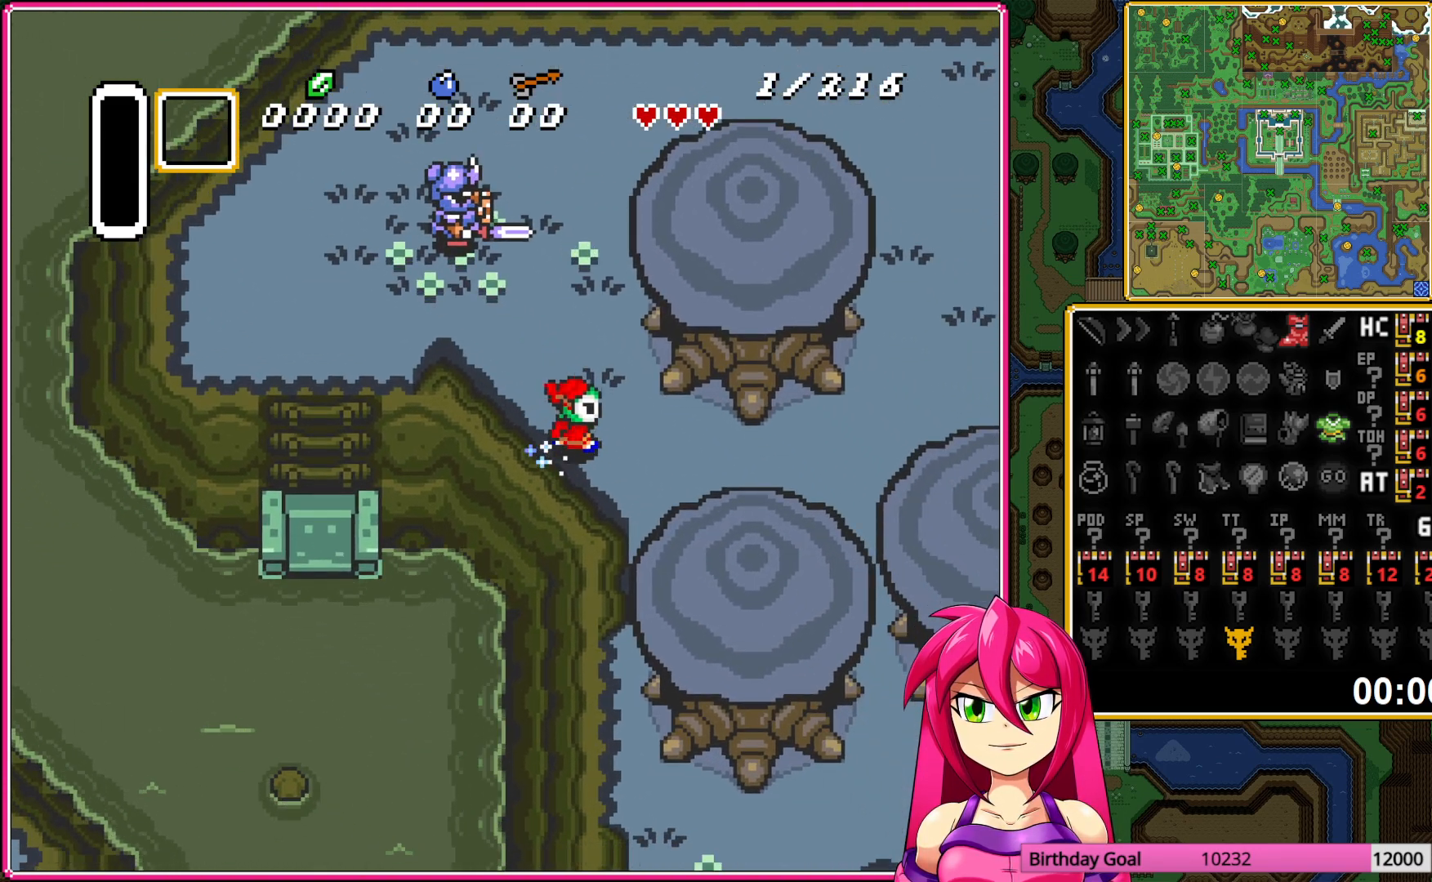
{"buttons": ["A"], "events": []}
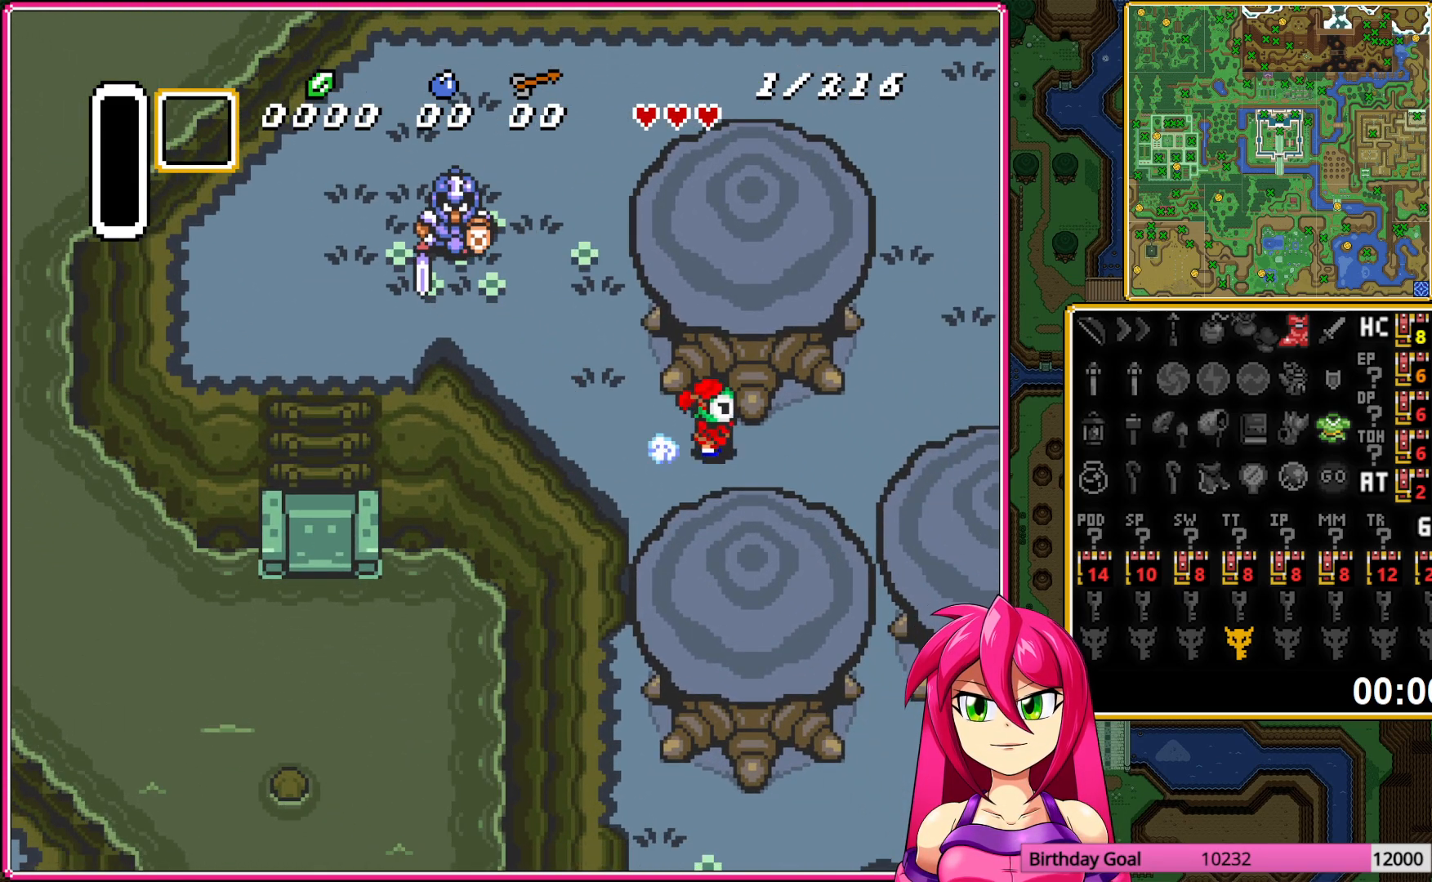
{"buttons": [], "events": [[400, "A", "up"]]}
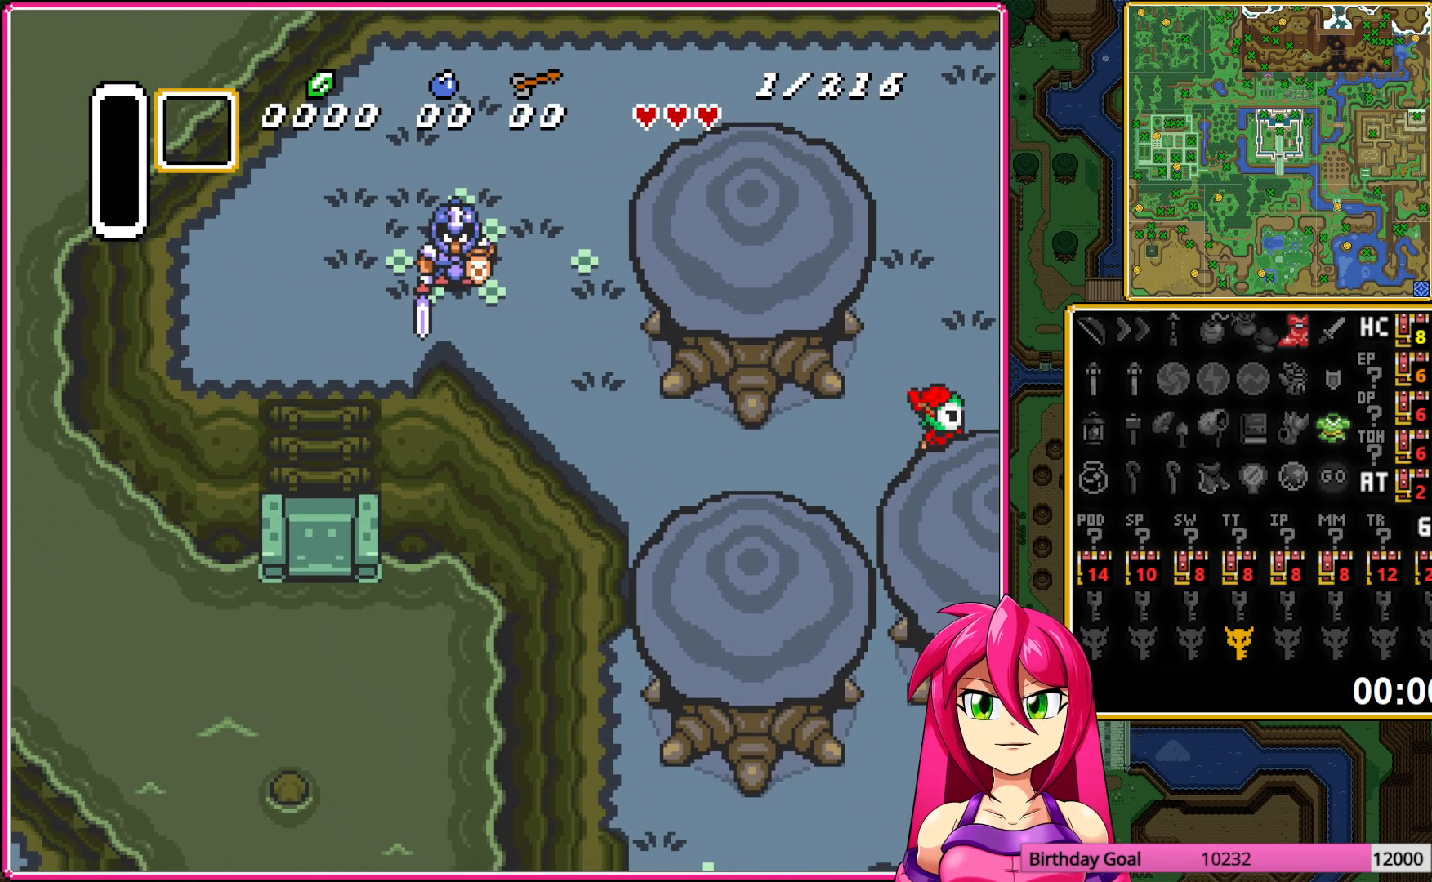
{"buttons": ["DPAD_UP", "DPAD_RIGHT"], "events": [[50, "A", "down"], [150, "A", "up"], [233, "DPAD_RIGHT", "down"], [250, "A", "down"], [350, "DPAD_UP", "down"], [367, "A", "up"]]}
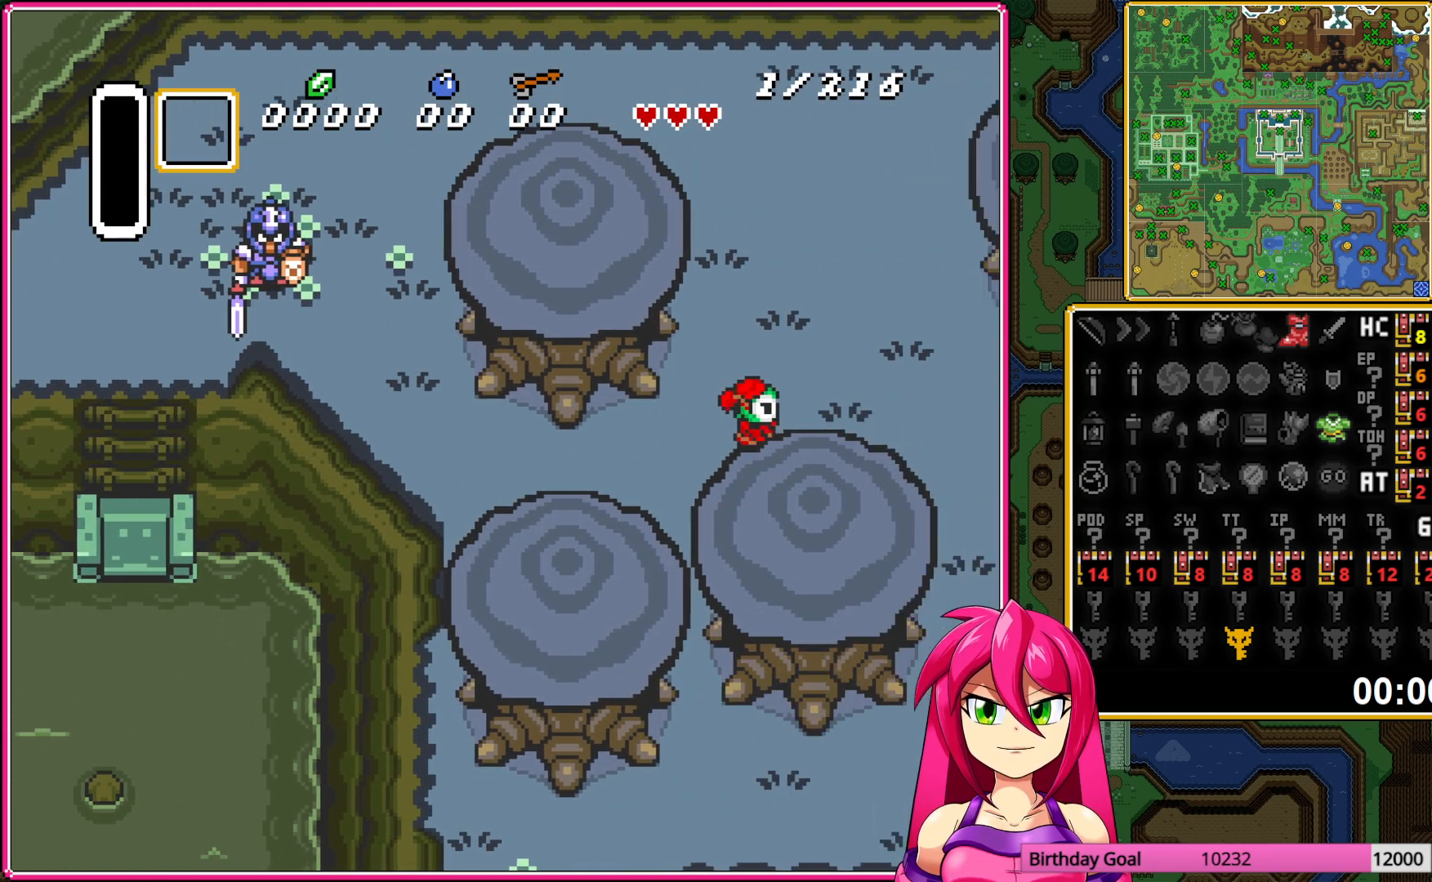
{"buttons": ["DPAD_UP", "DPAD_RIGHT"], "events": []}
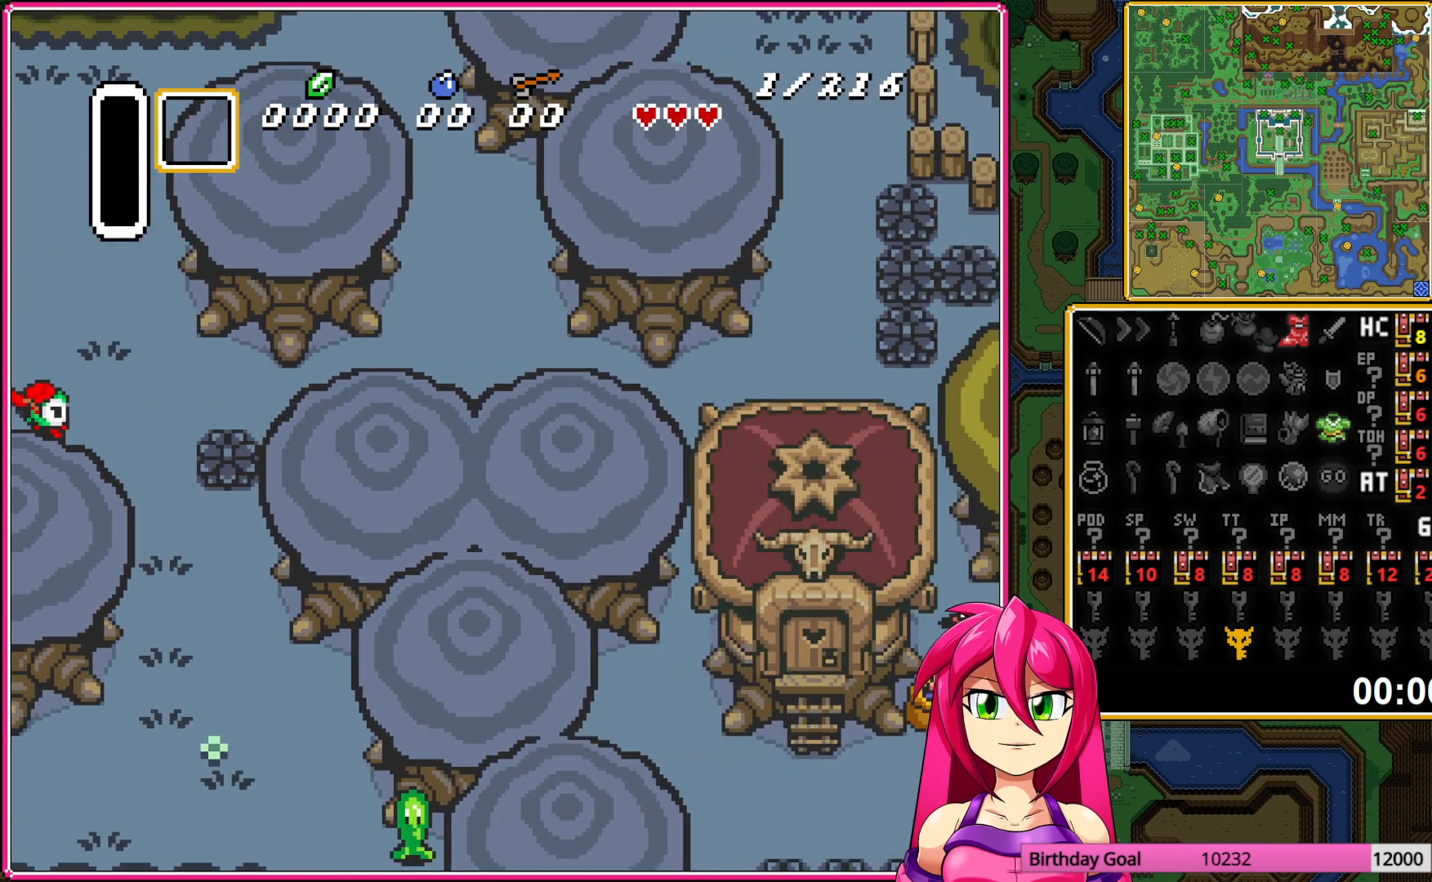
{"buttons": ["A"], "events": [[233, "A", "down"], [300, "DPAD_UP", "up"], [433, "DPAD_RIGHT", "up"]]}
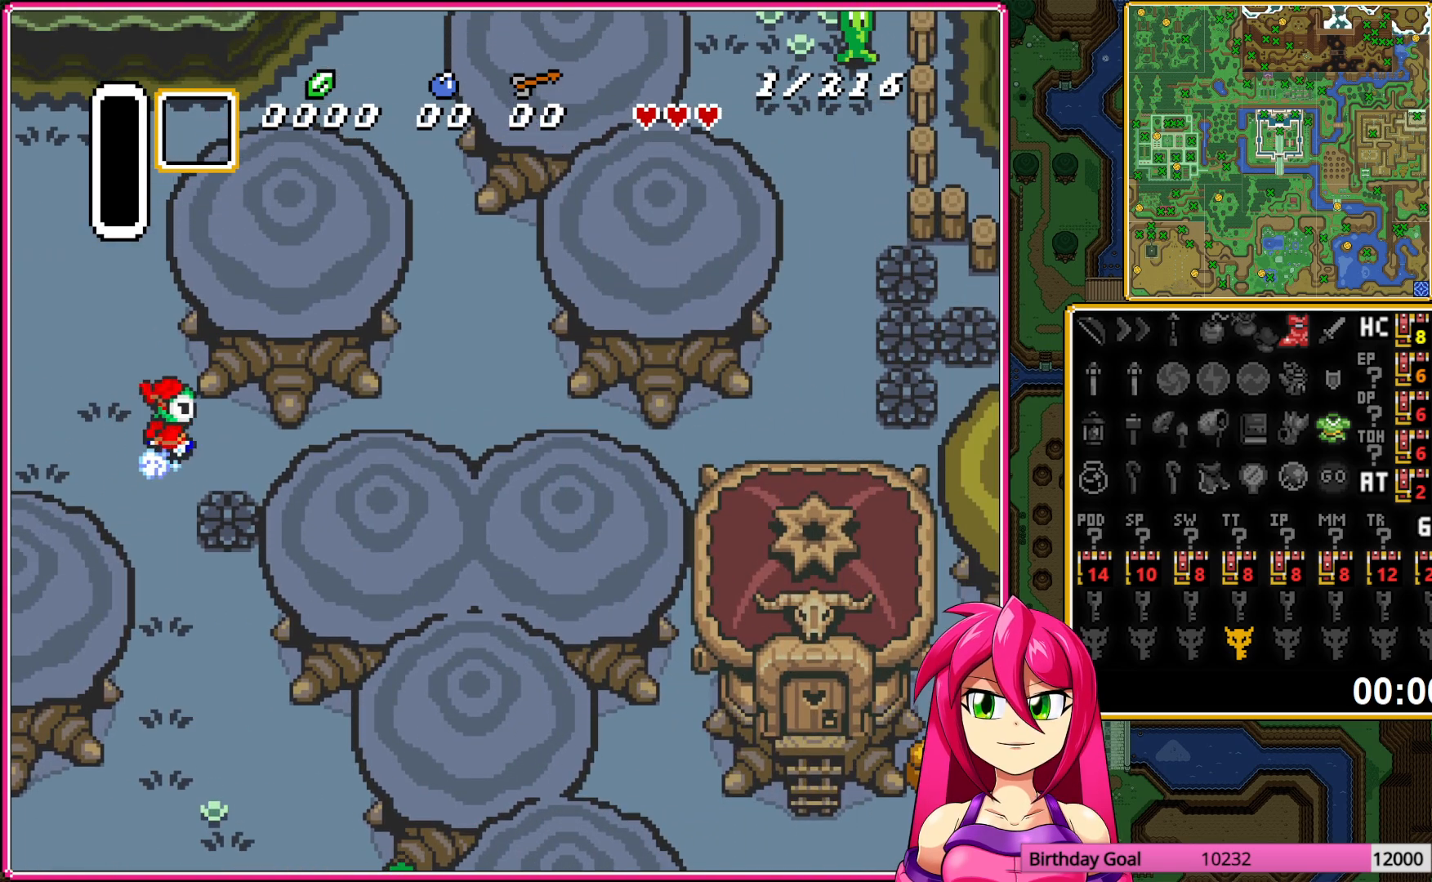
{"buttons": ["A"], "events": []}
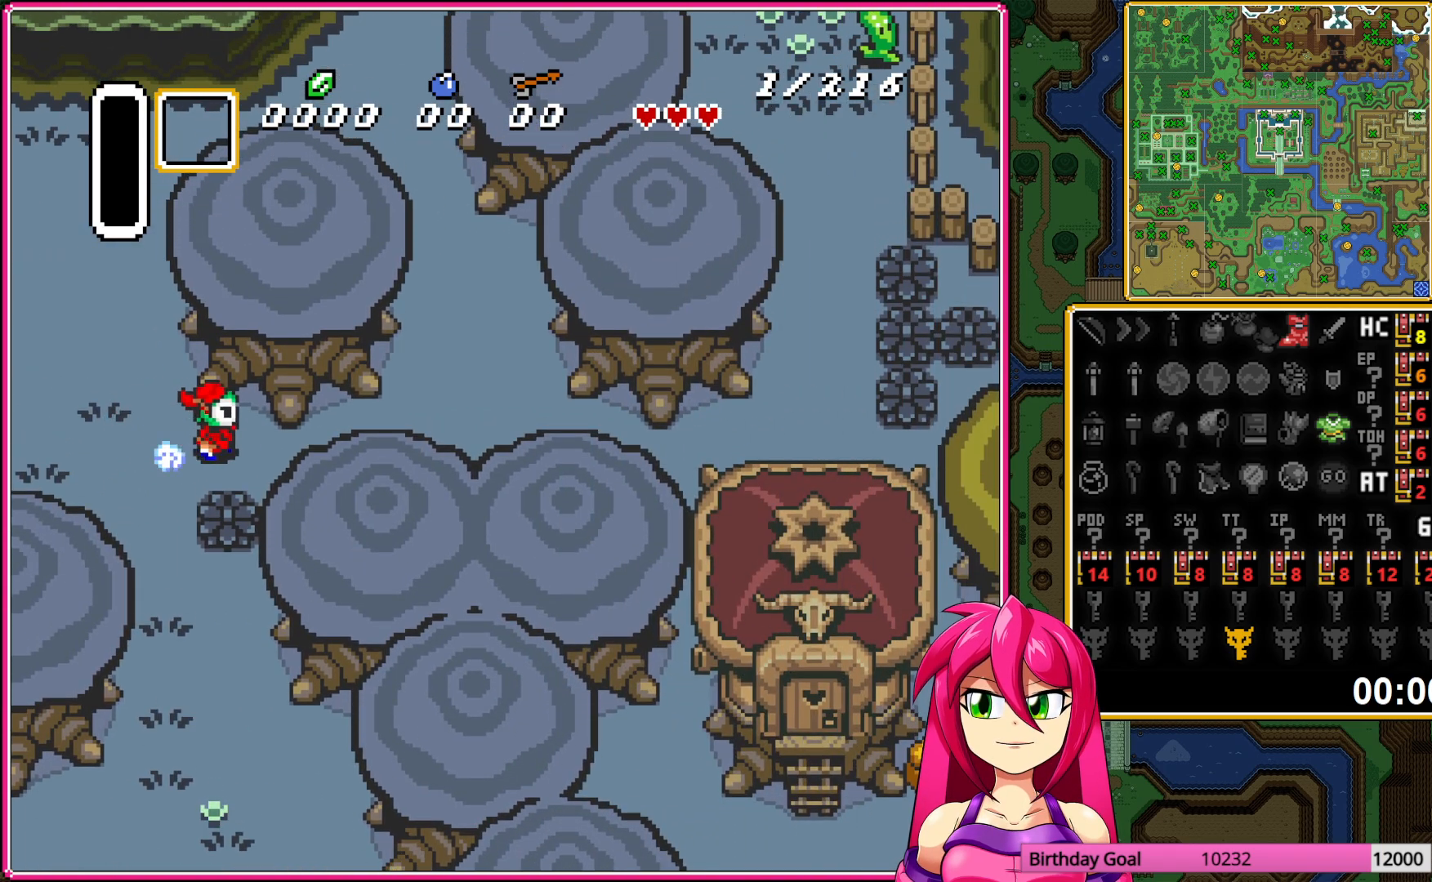
{"buttons": ["A"], "events": [[250, "A", "up"], [300, "DPAD_DOWN", "down"], [317, "A", "down"], [433, "DPAD_DOWN", "up"]]}
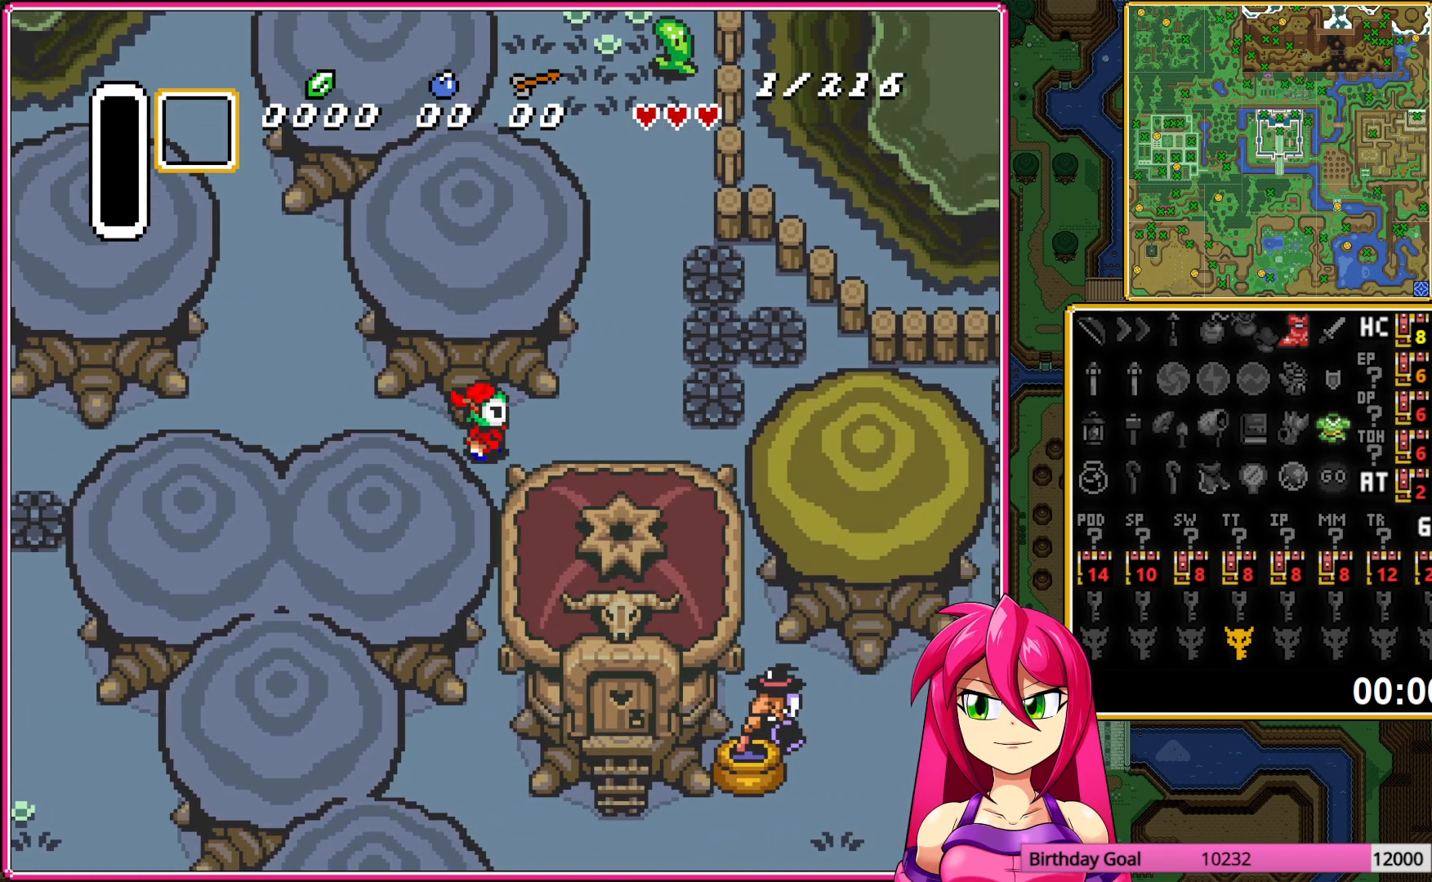
{"buttons": ["A"], "events": []}
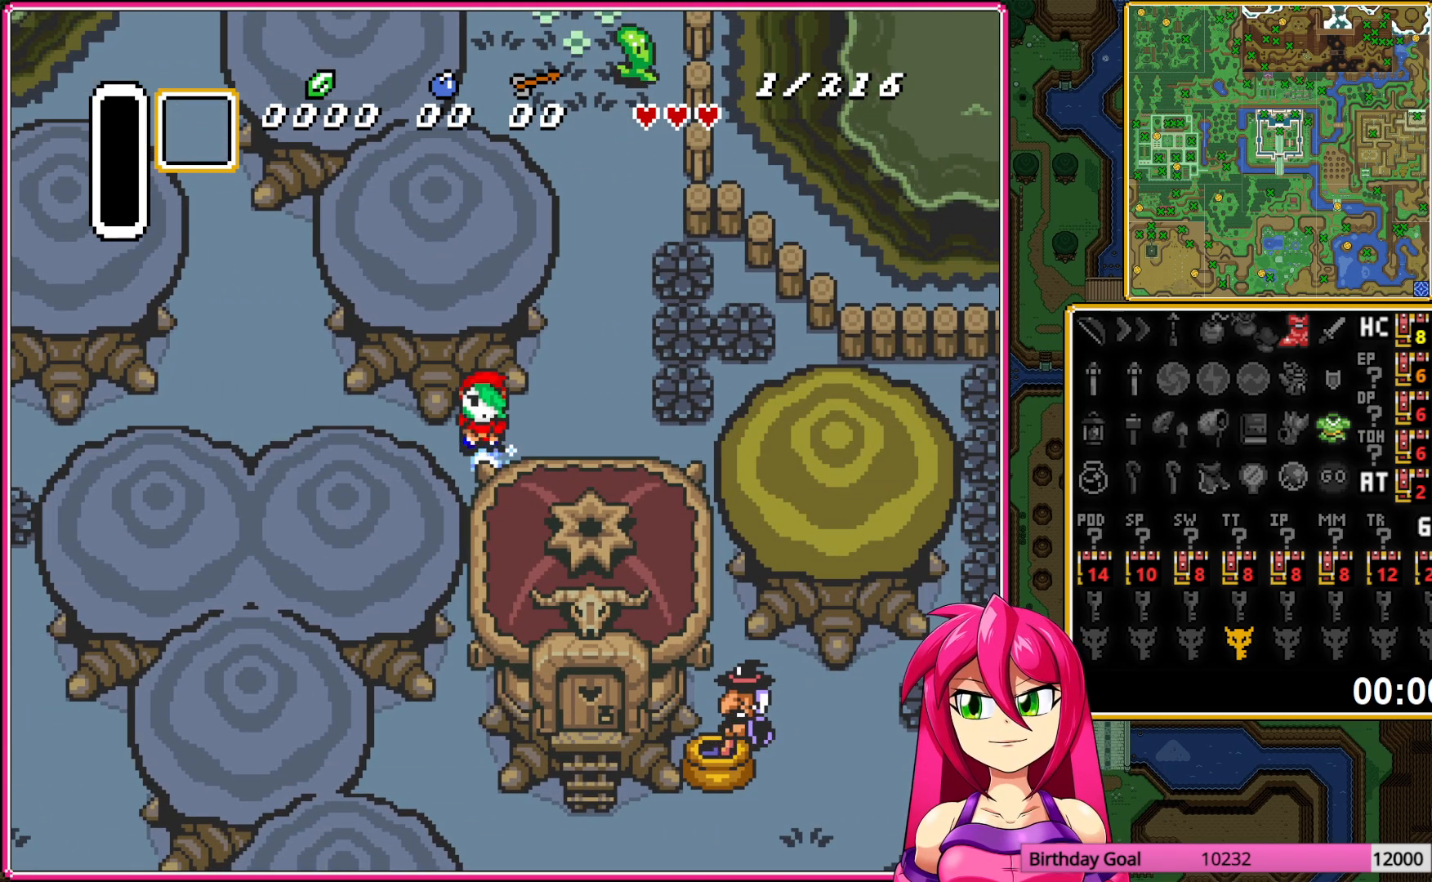
{"buttons": ["DPAD_RIGHT"], "events": [[317, "DPAD_RIGHT", "down"], [333, "A", "up"]]}
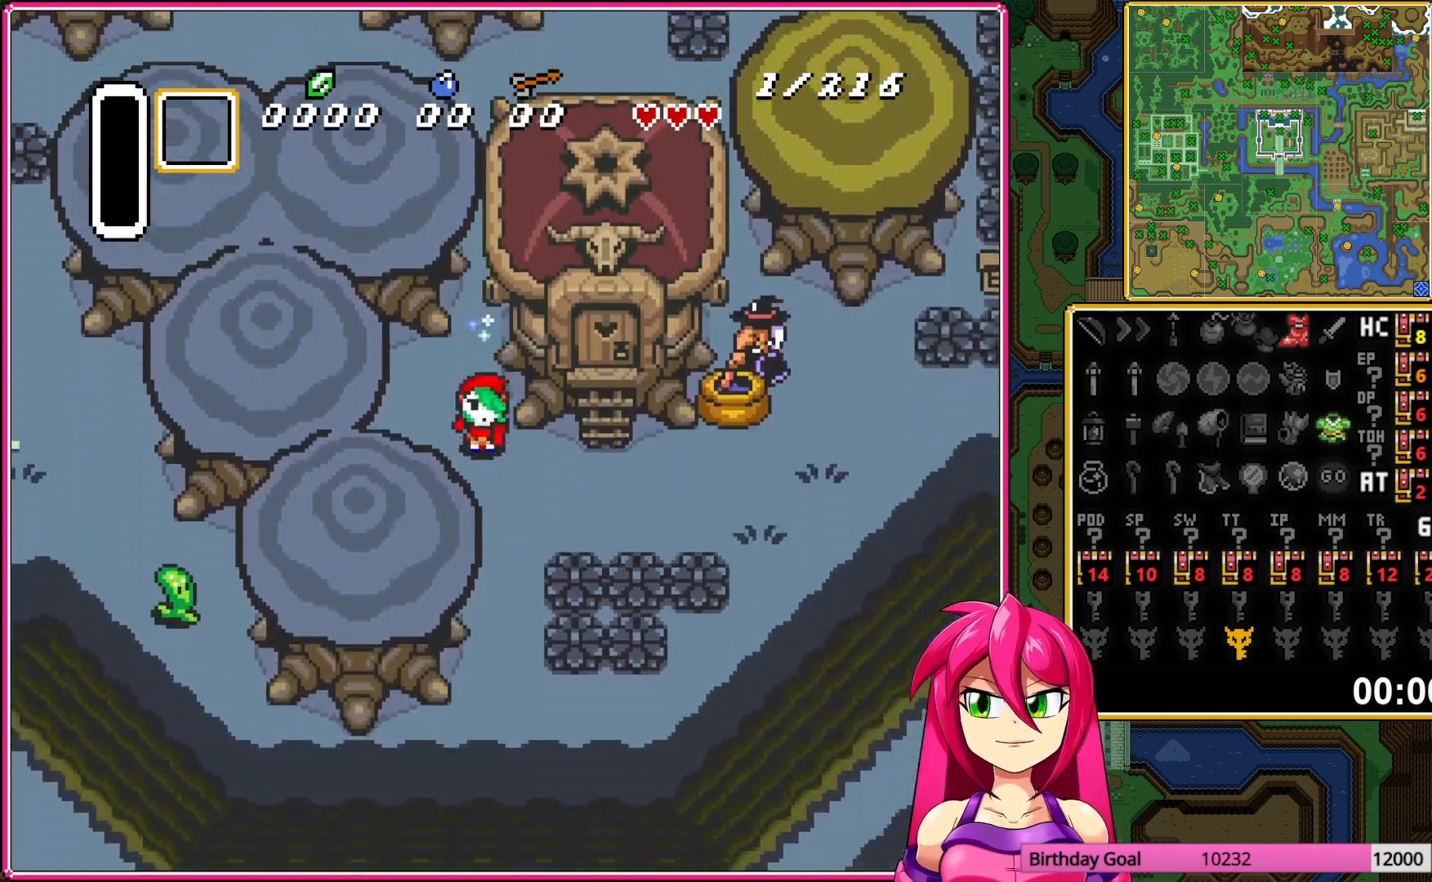
{"buttons": ["DPAD_UP"], "events": [[200, "DPAD_UP", "down"], [217, "DPAD_RIGHT", "up"]]}
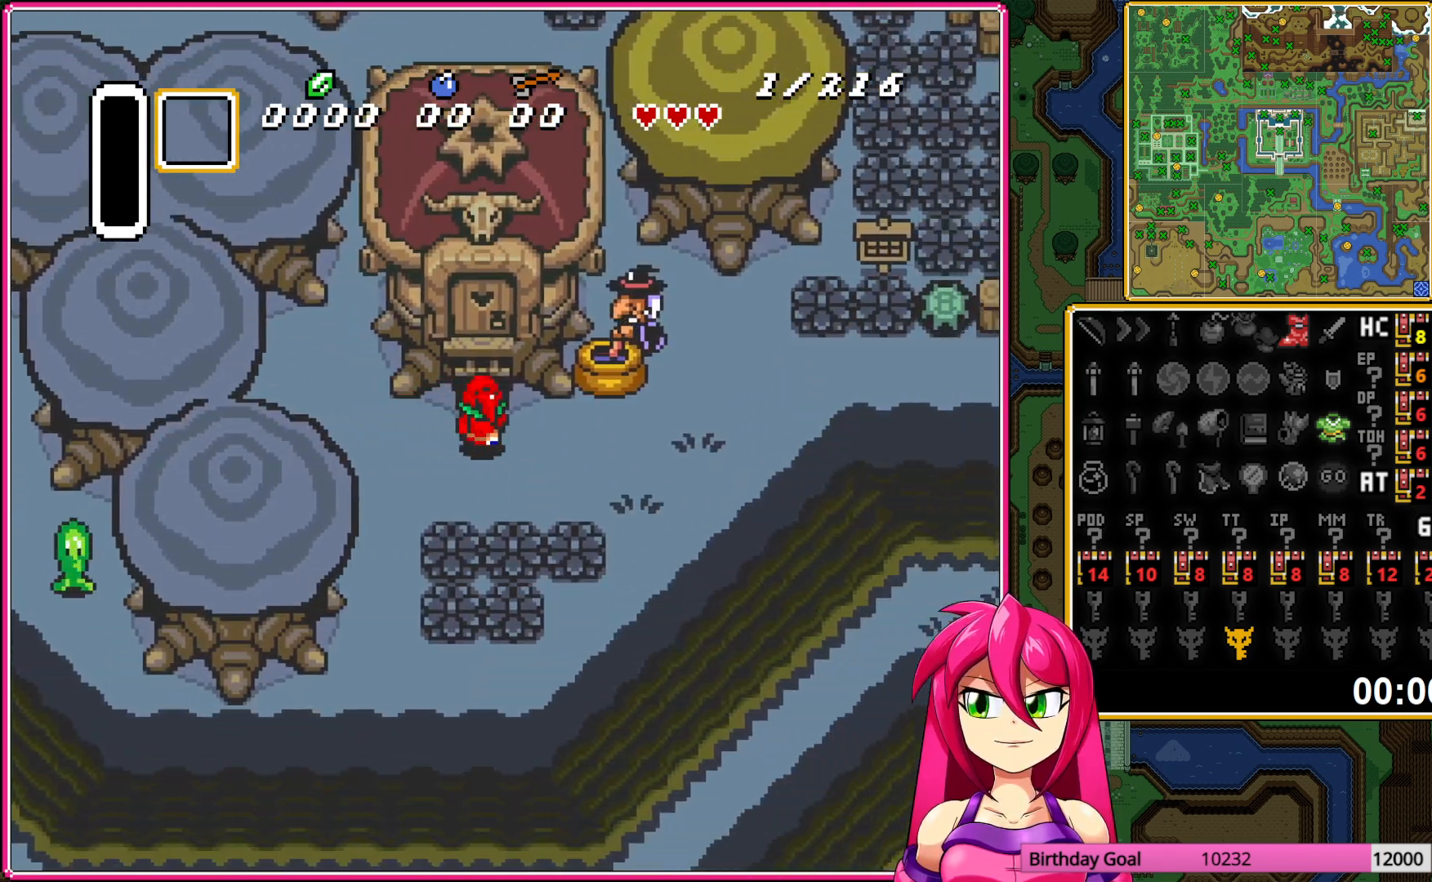
{"buttons": ["DPAD_UP"], "events": [[100, "DPAD_RIGHT", "down"], [133, "DPAD_RIGHT", "up"], [217, "DPAD_RIGHT", "down"], [300, "DPAD_RIGHT", "up"]]}
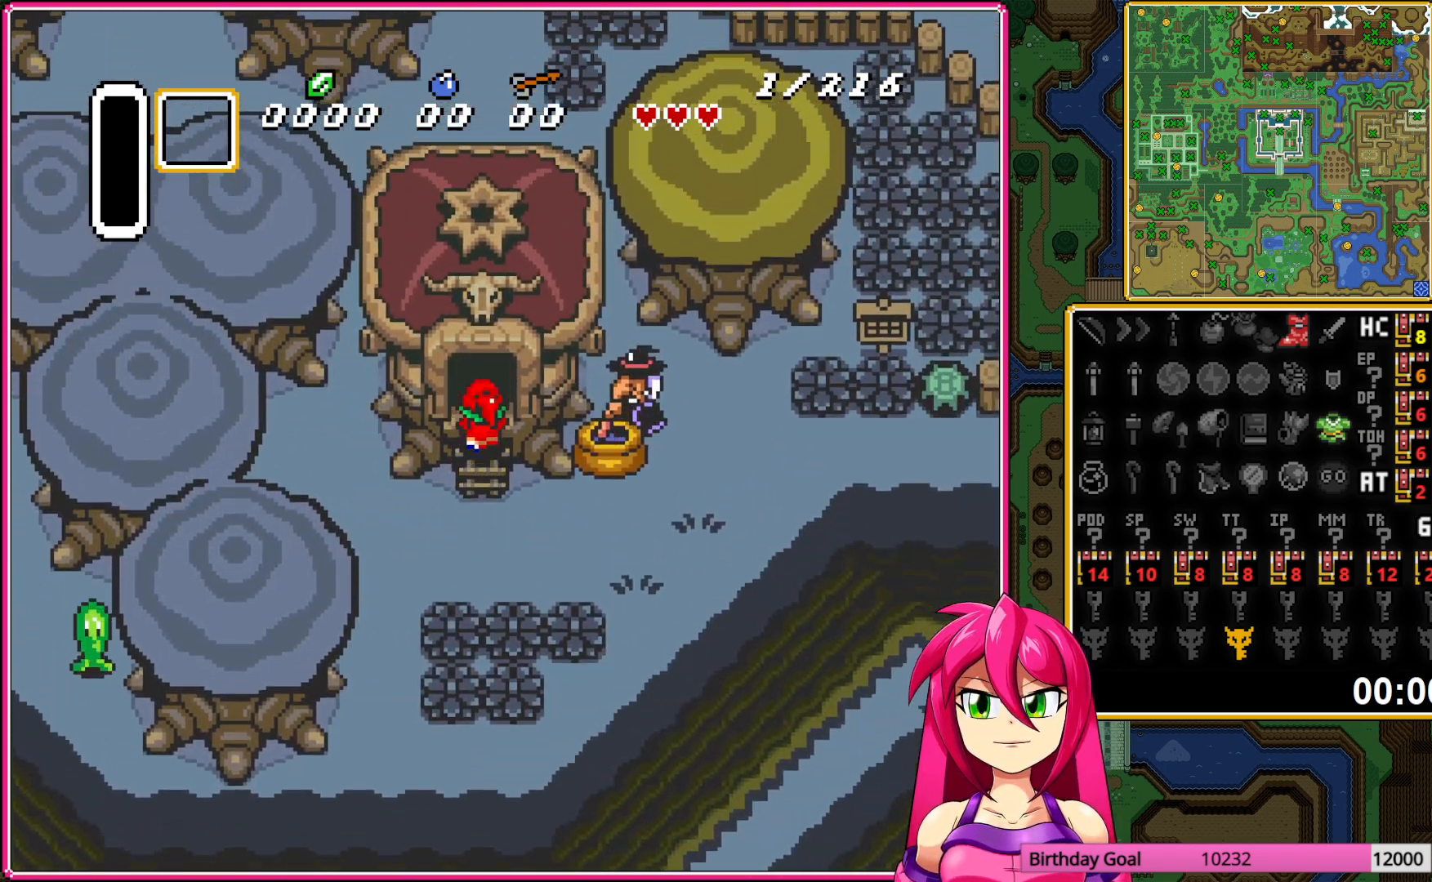
{"buttons": [], "events": [[500, "DPAD_UP", "up"]]}
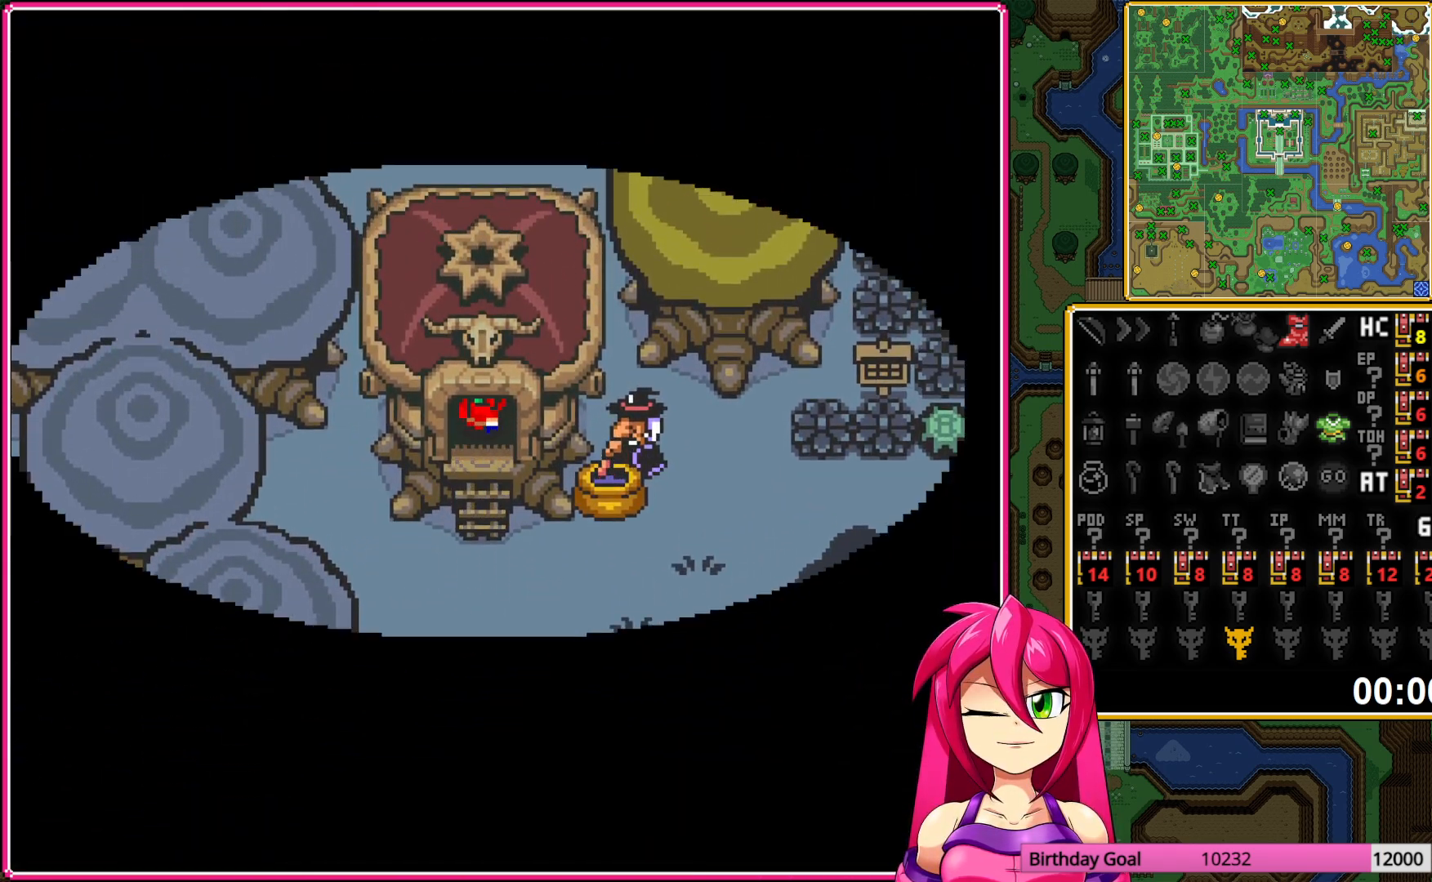
{"buttons": ["DPAD_UP"], "events": [[383, "DPAD_UP", "down"]]}
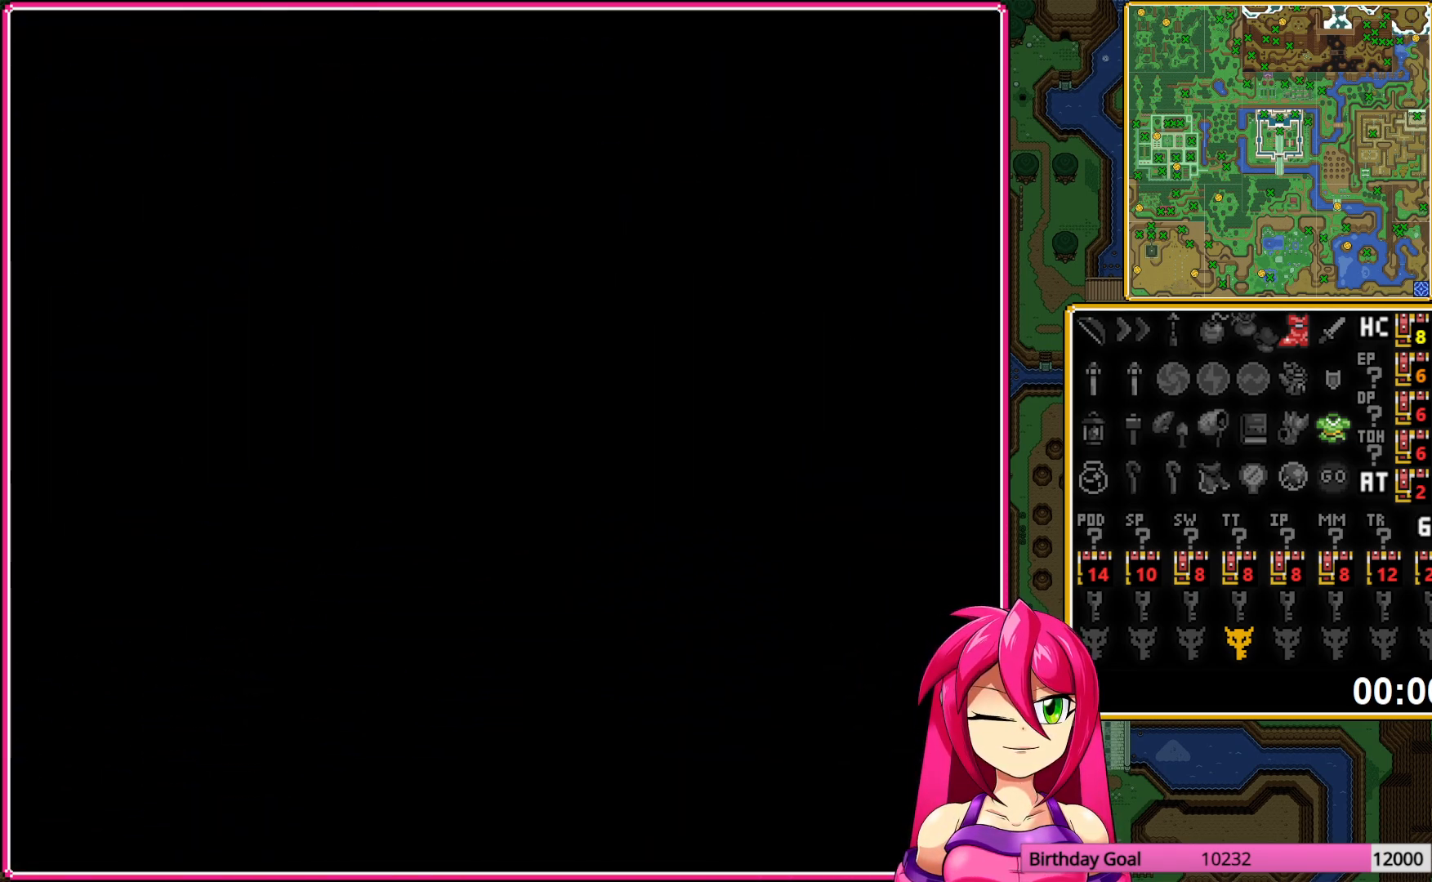
{"buttons": ["DPAD_UP"], "events": []}
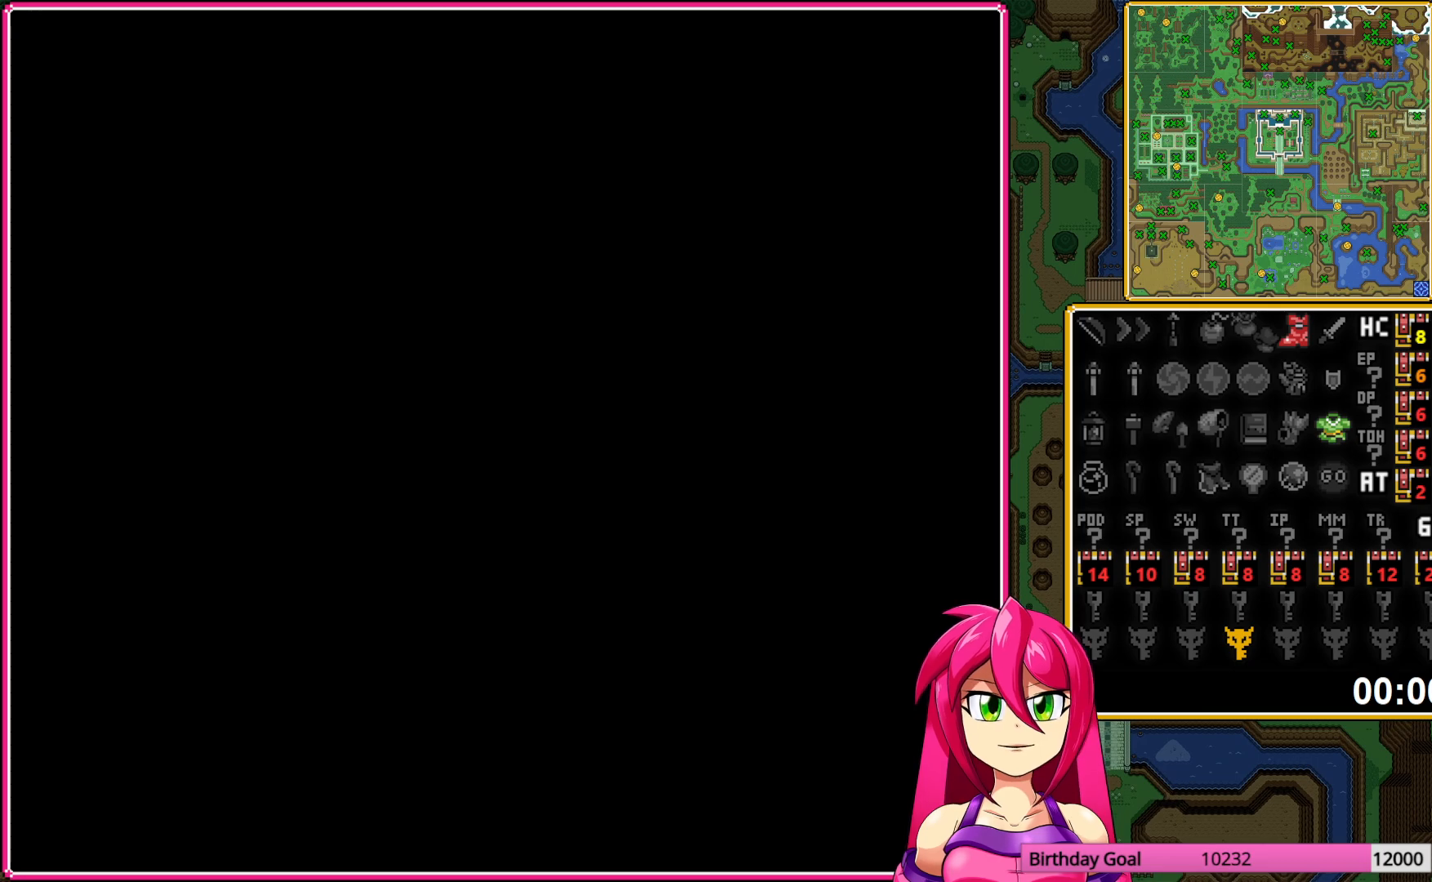
{"buttons": ["DPAD_UP"], "events": []}
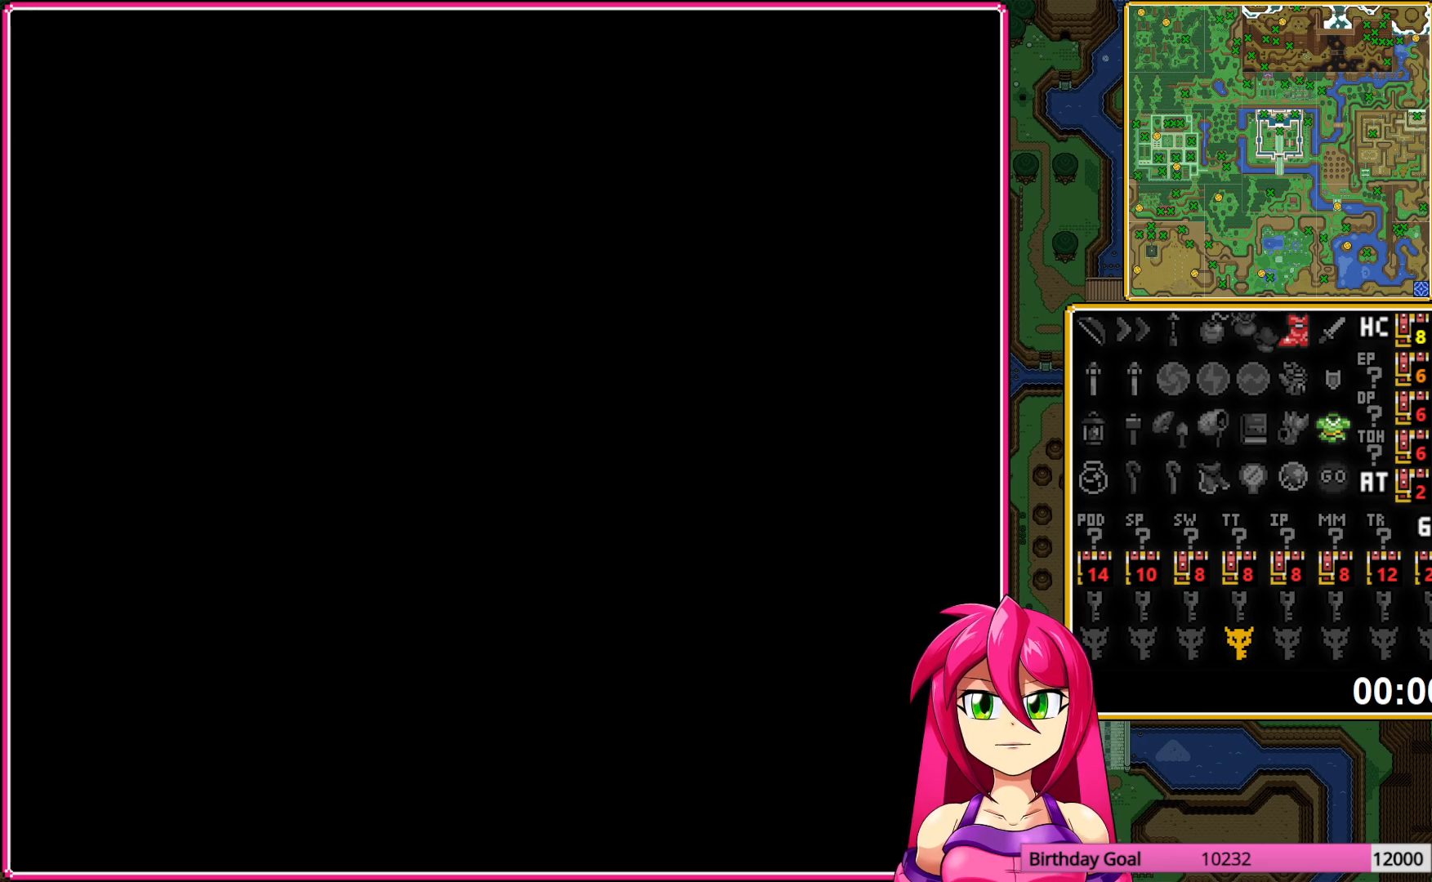
{"buttons": ["DPAD_UP"], "events": []}
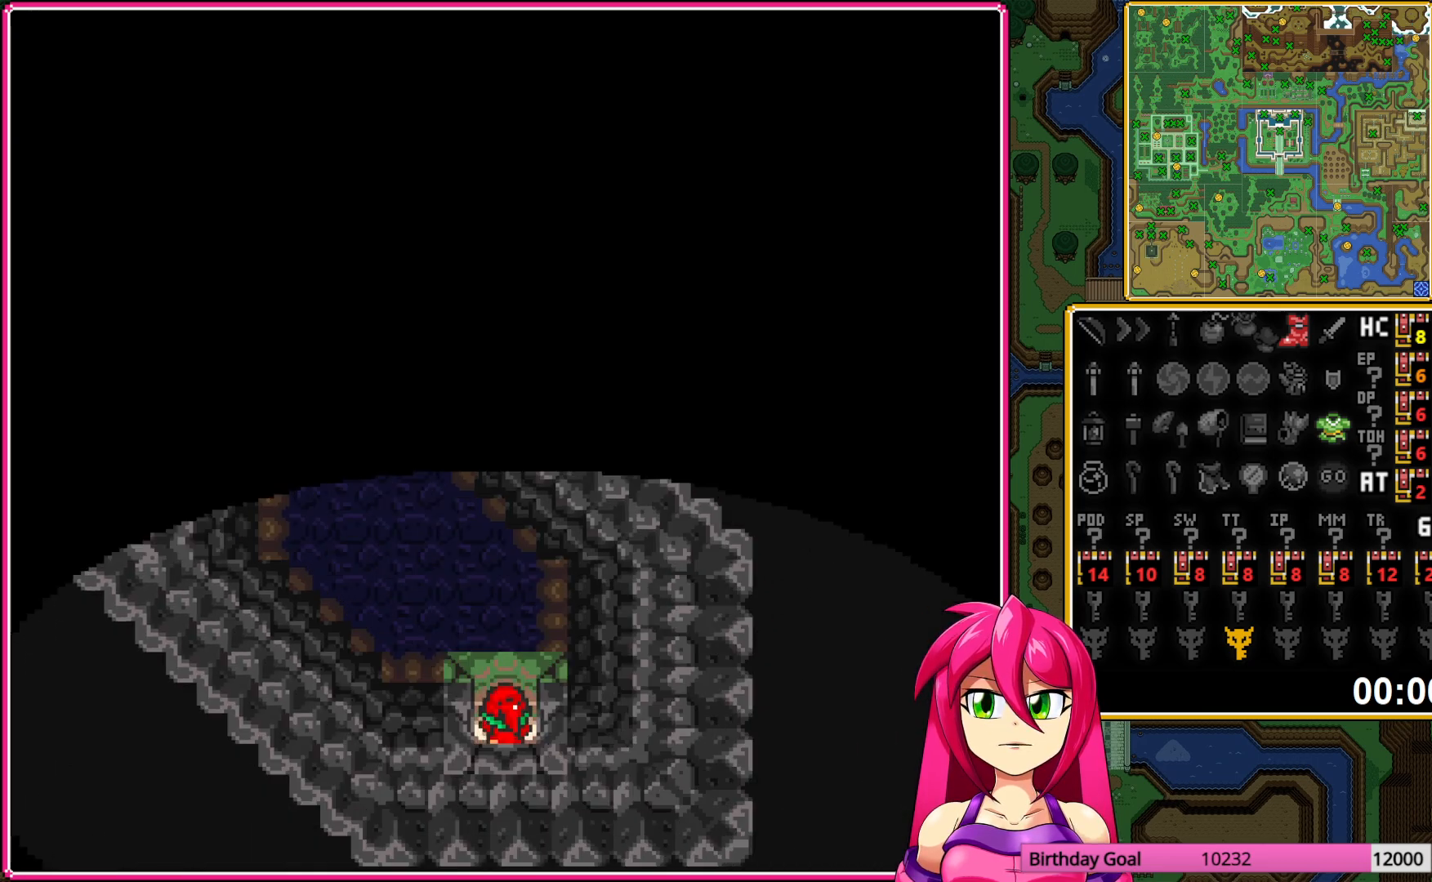
{"buttons": ["DPAD_DOWN"], "events": [[233, "DPAD_UP", "up"], [300, "DPAD_DOWN", "down"]]}
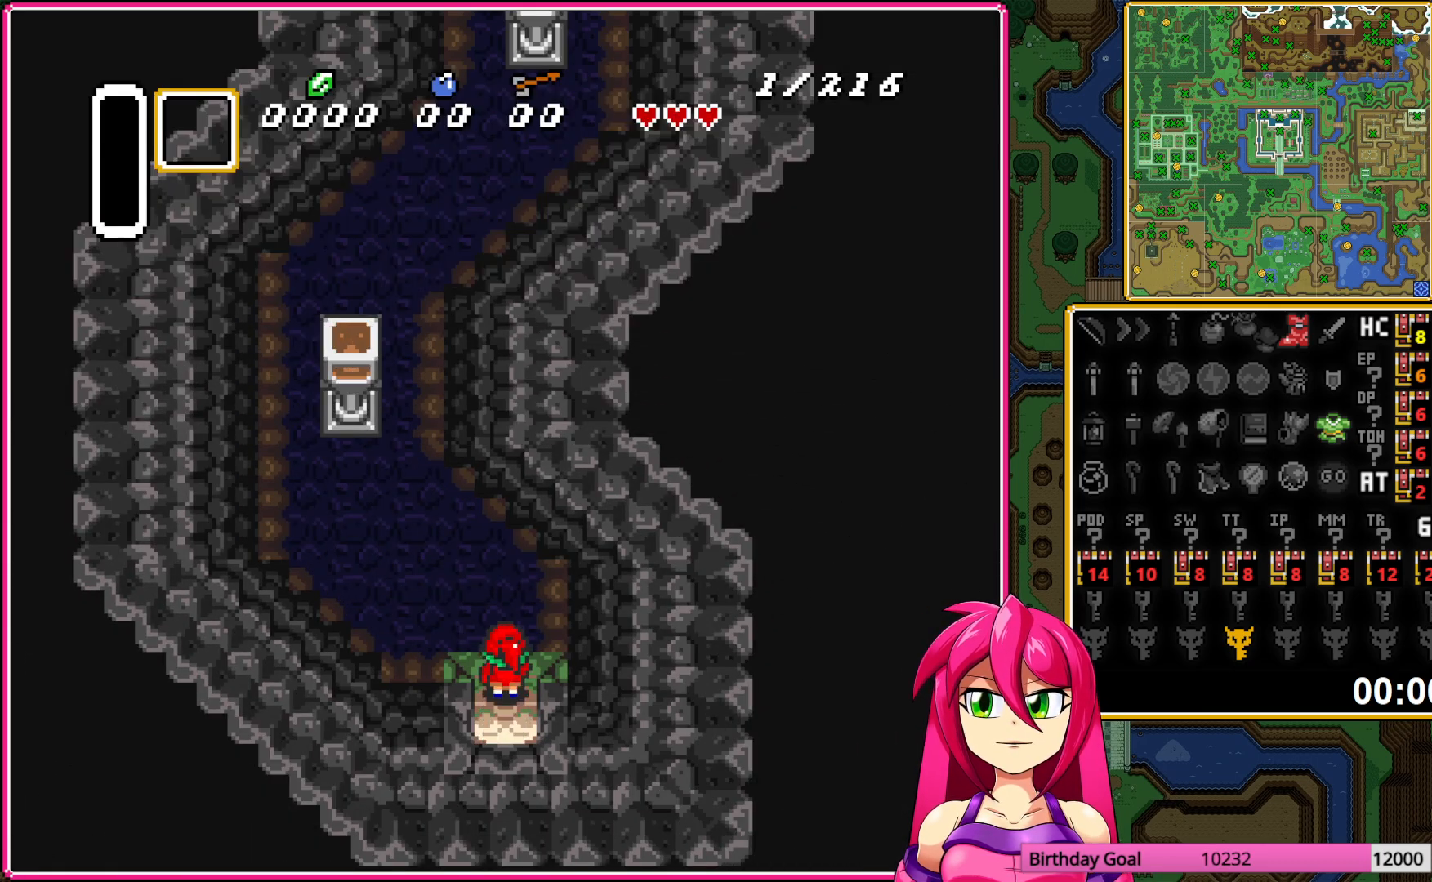
{"buttons": ["DPAD_DOWN"], "events": []}
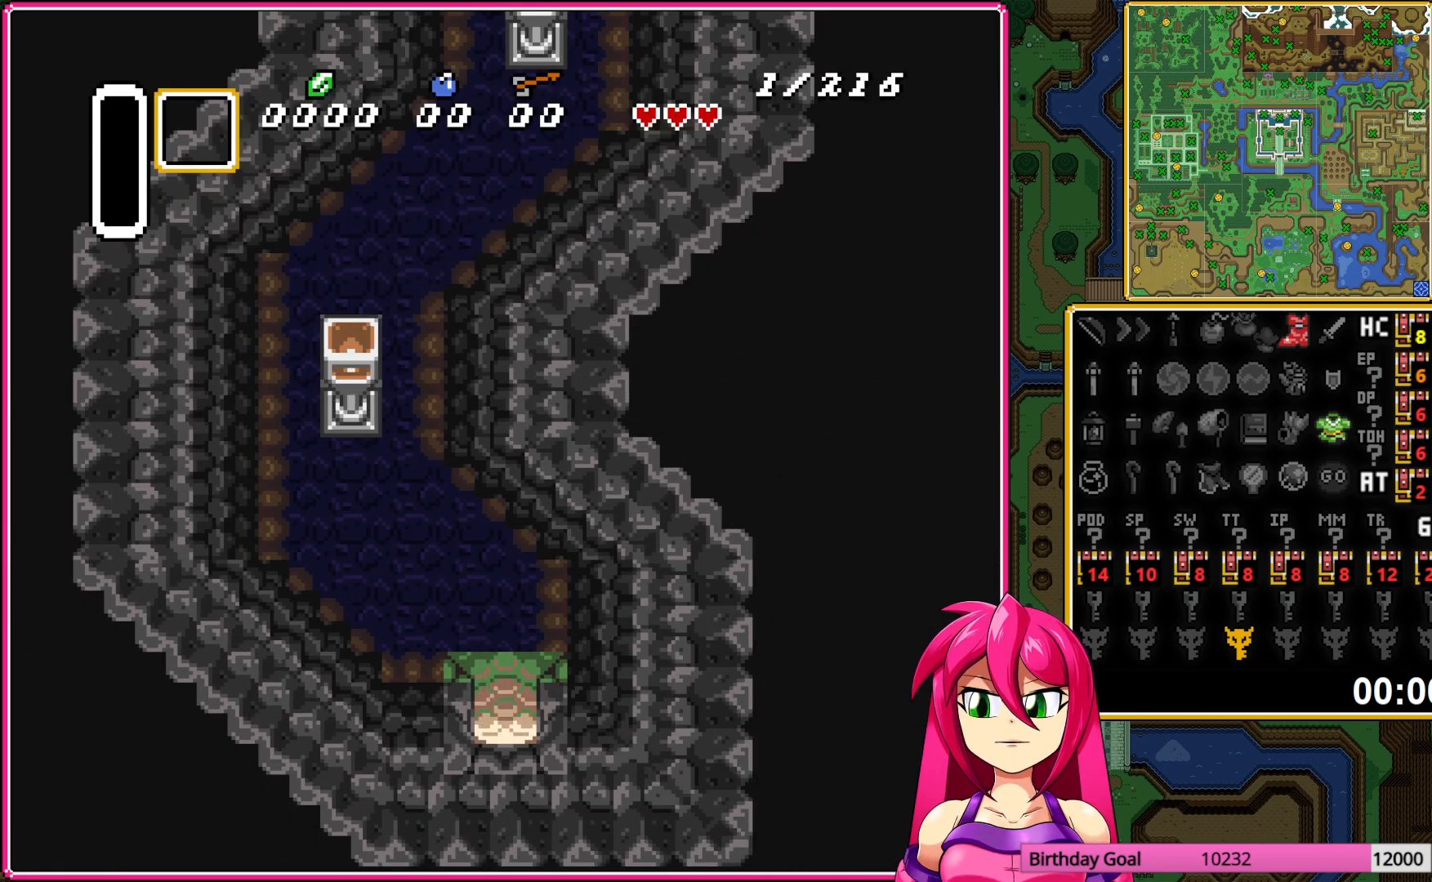
{"buttons": [], "events": [[433, "DPAD_DOWN", "up"]]}
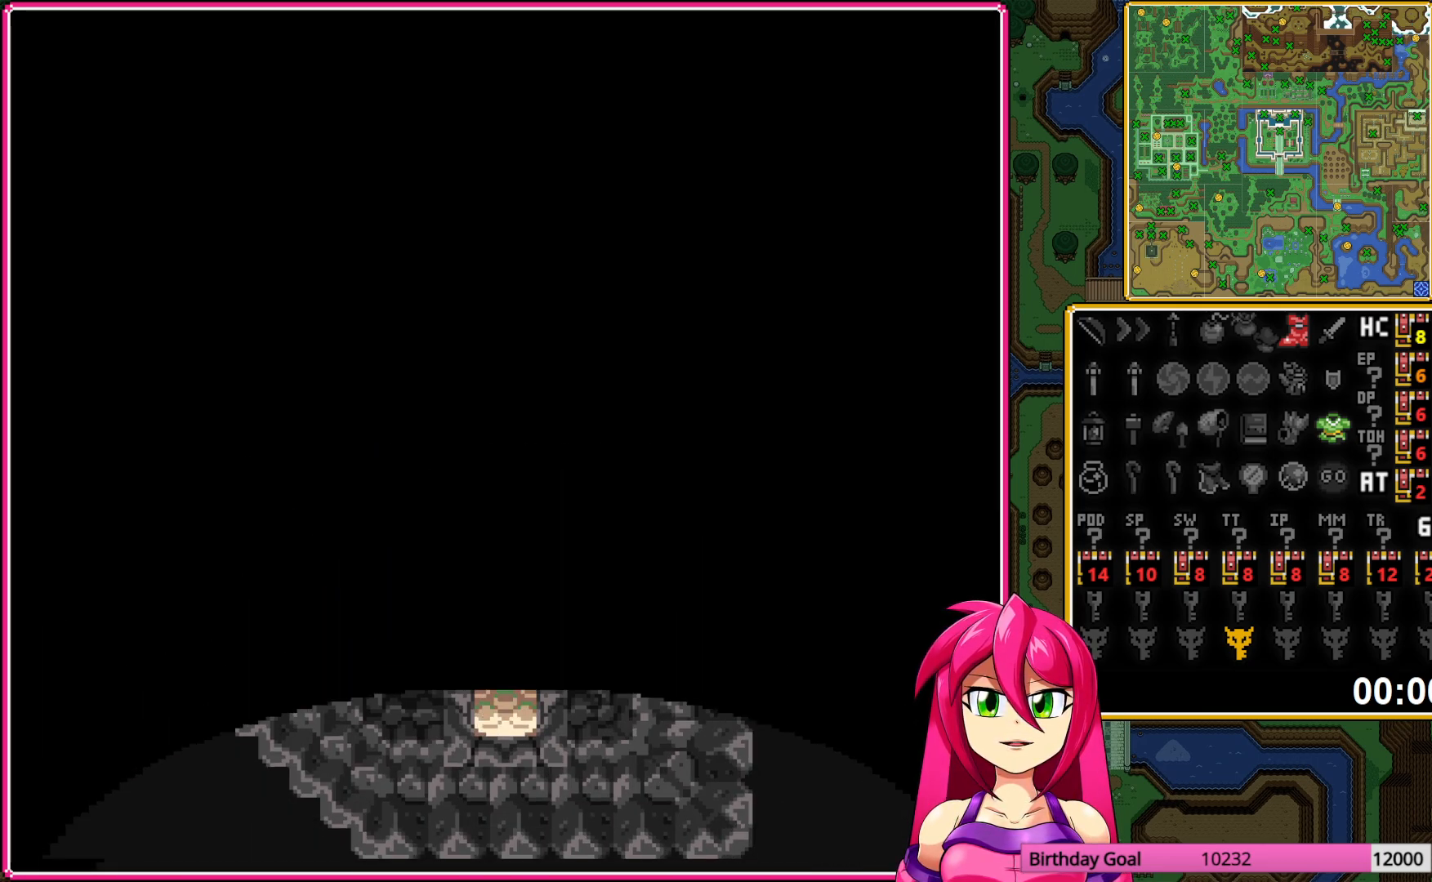
{"buttons": ["DPAD_DOWN"], "events": [[183, "DPAD_DOWN", "down"]]}
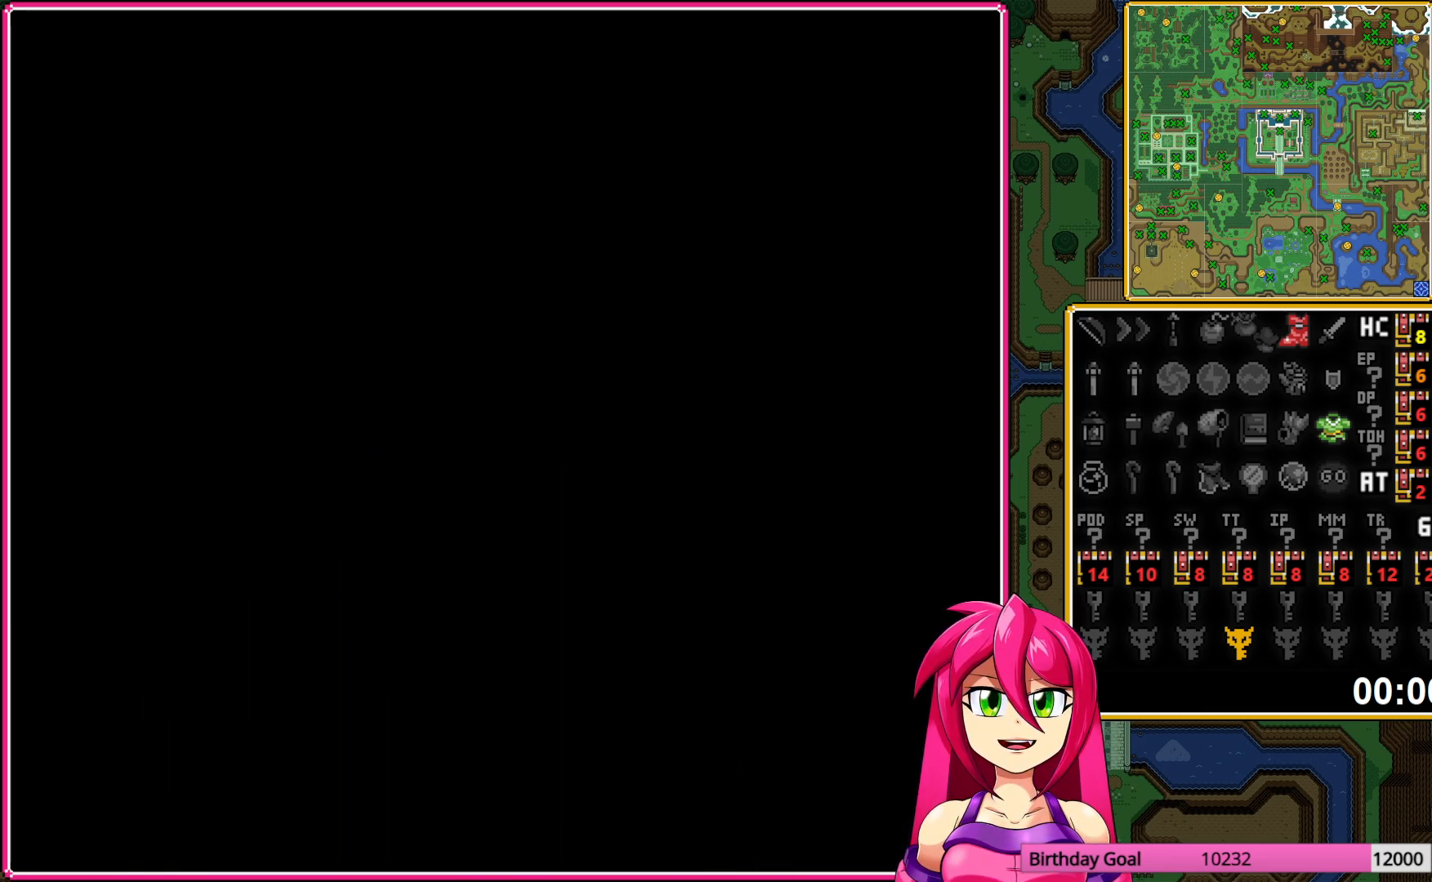
{"buttons": ["DPAD_DOWN"], "events": []}
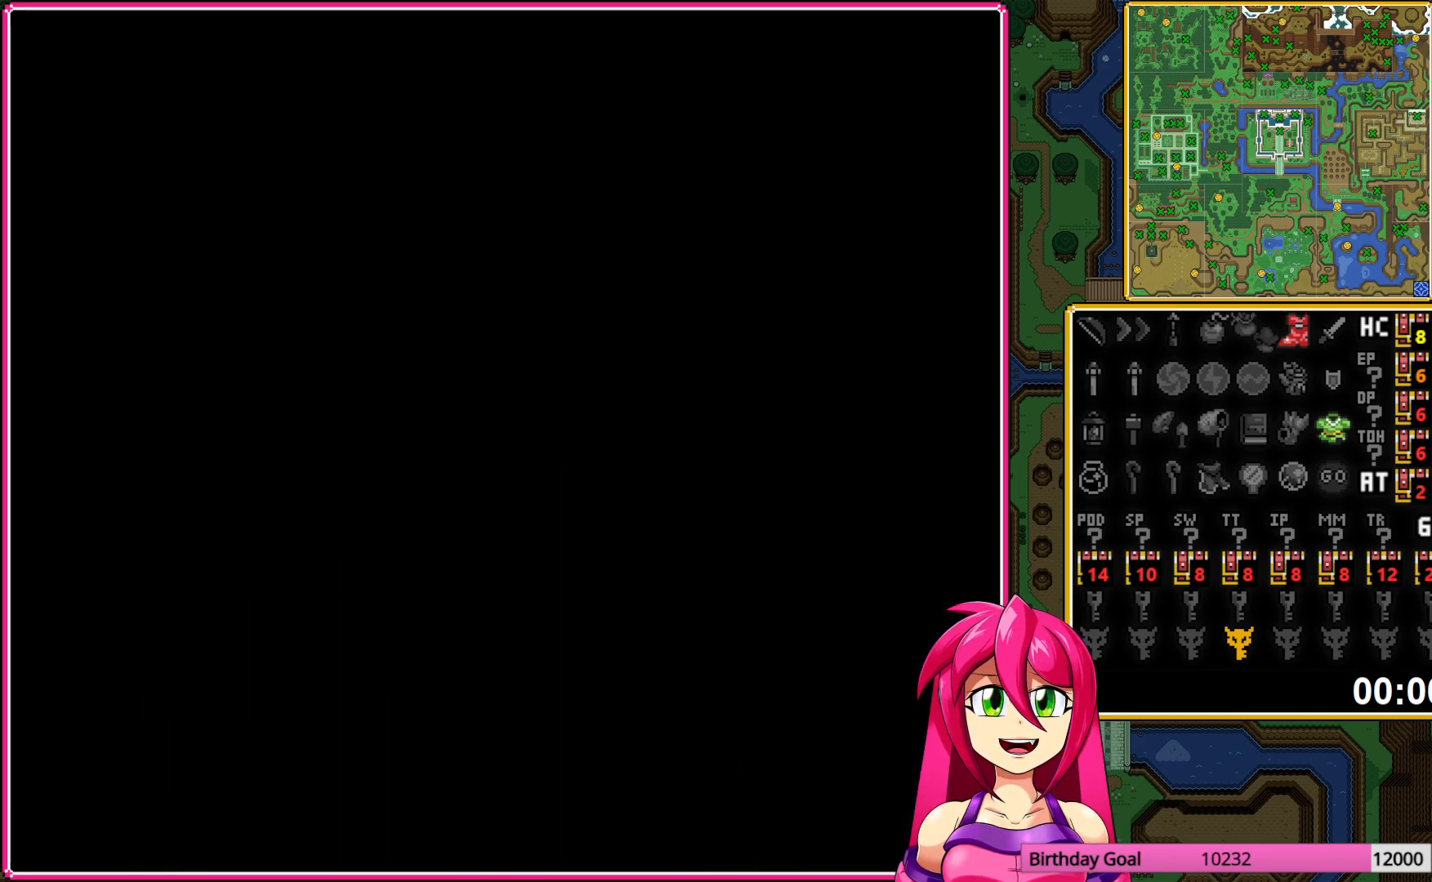
{"buttons": ["DPAD_DOWN"], "events": []}
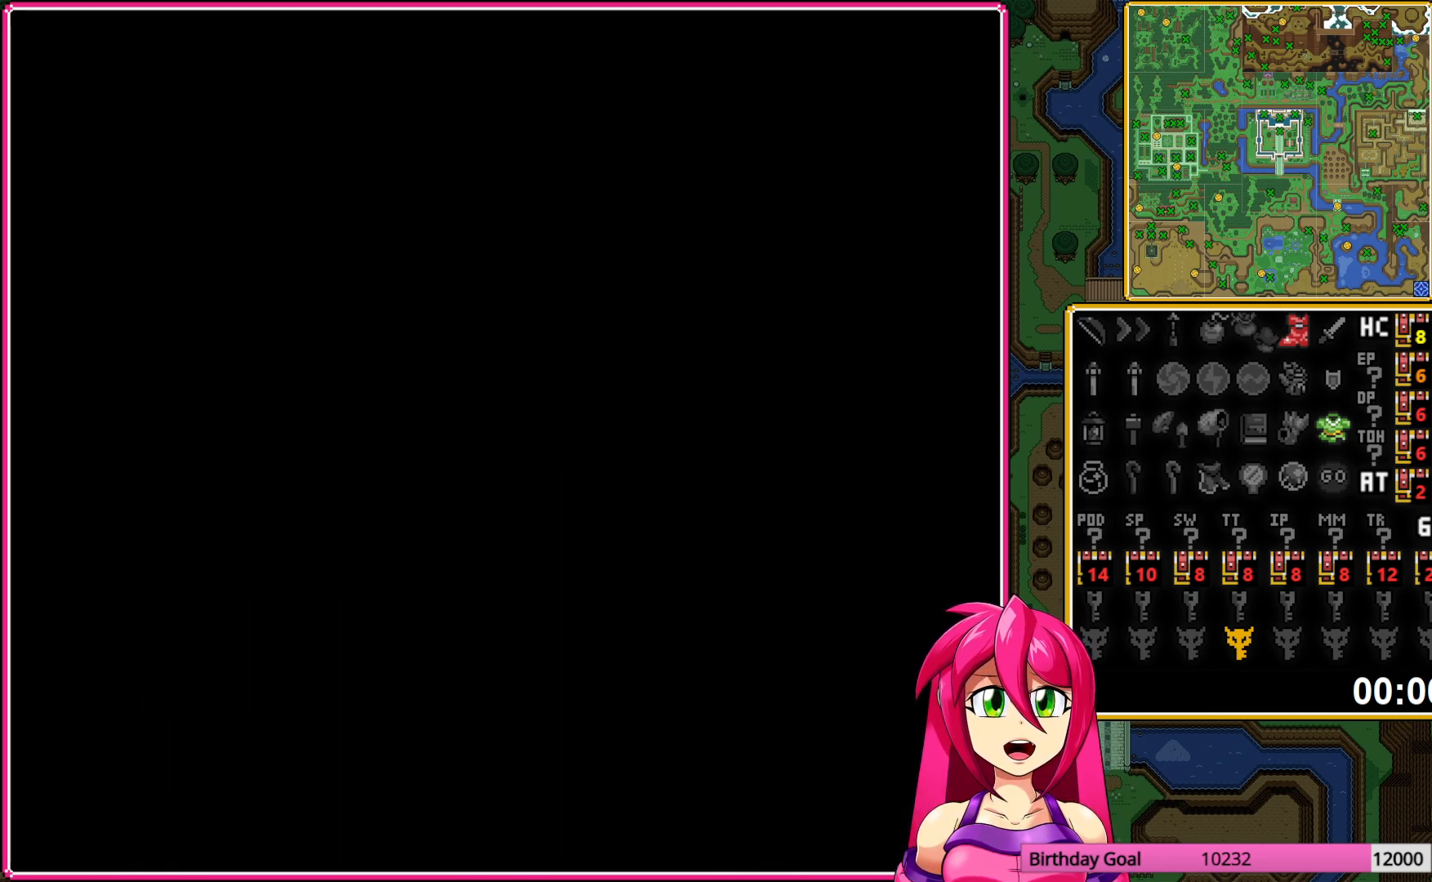
{"buttons": ["DPAD_DOWN"], "events": []}
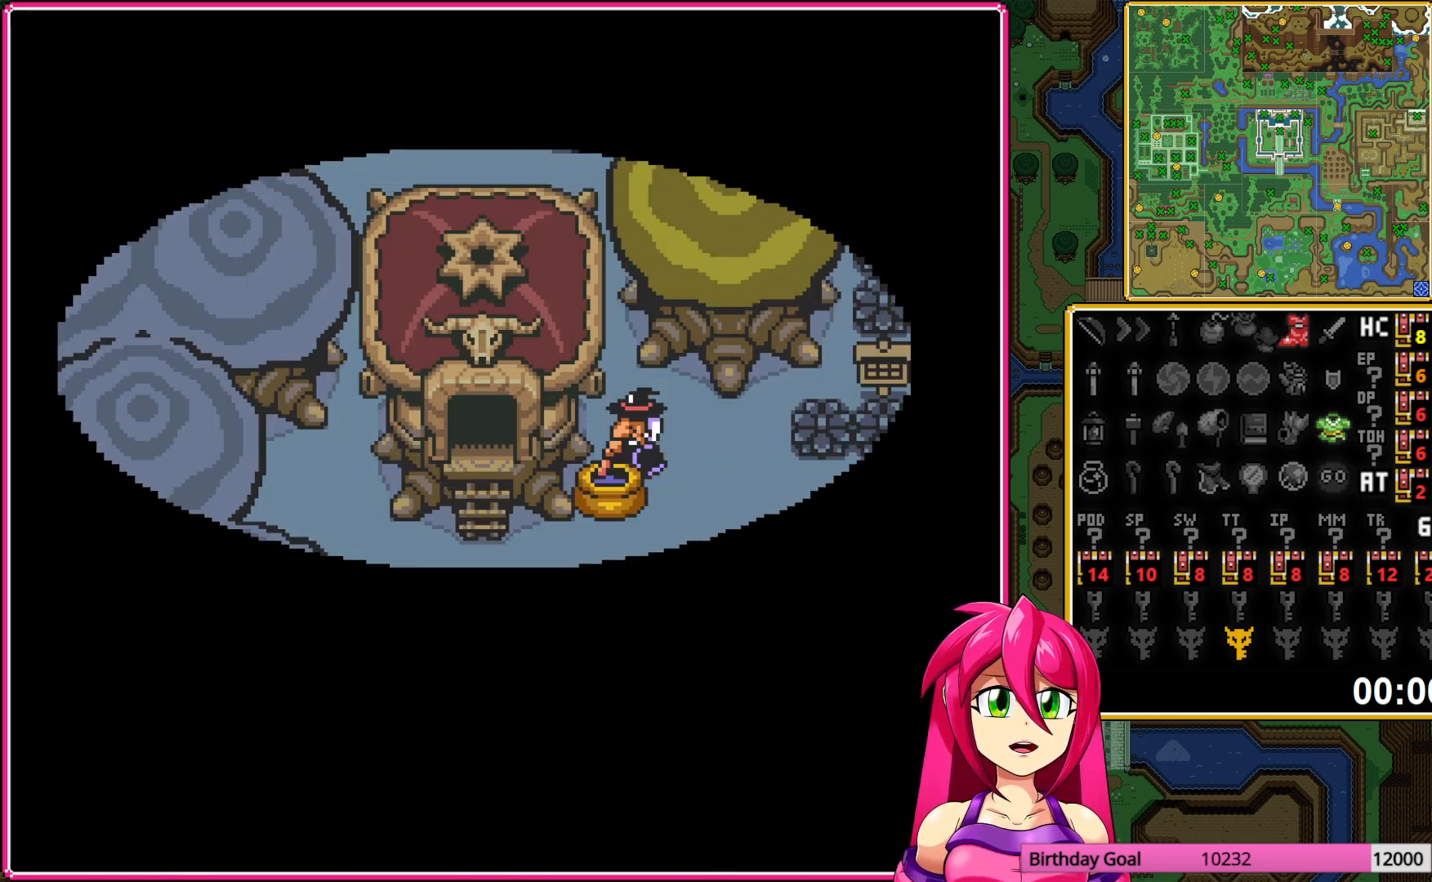
{"buttons": ["DPAD_DOWN"], "events": []}
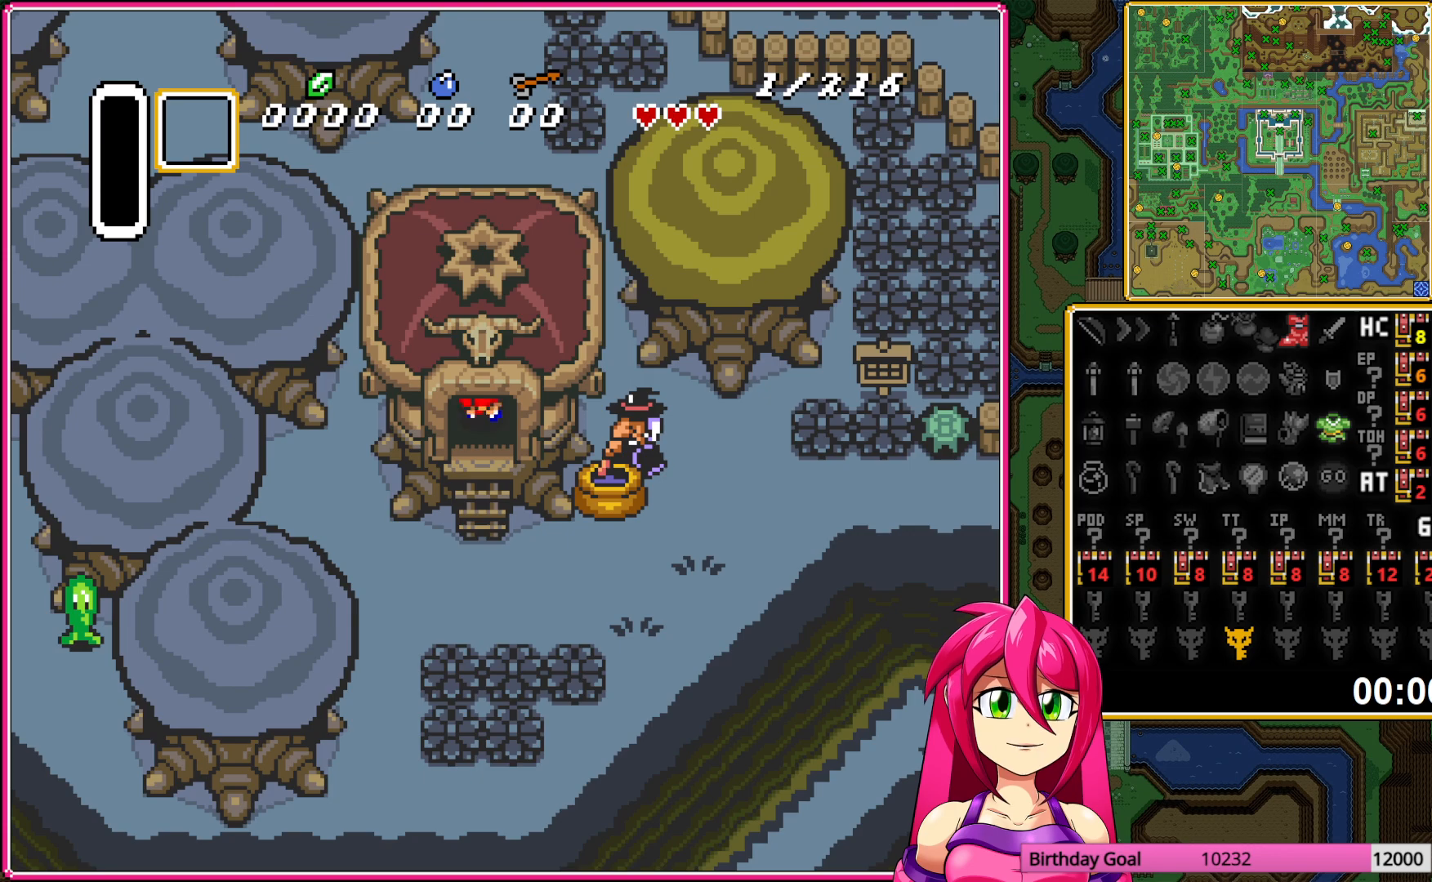
{"buttons": ["DPAD_DOWN"], "events": []}
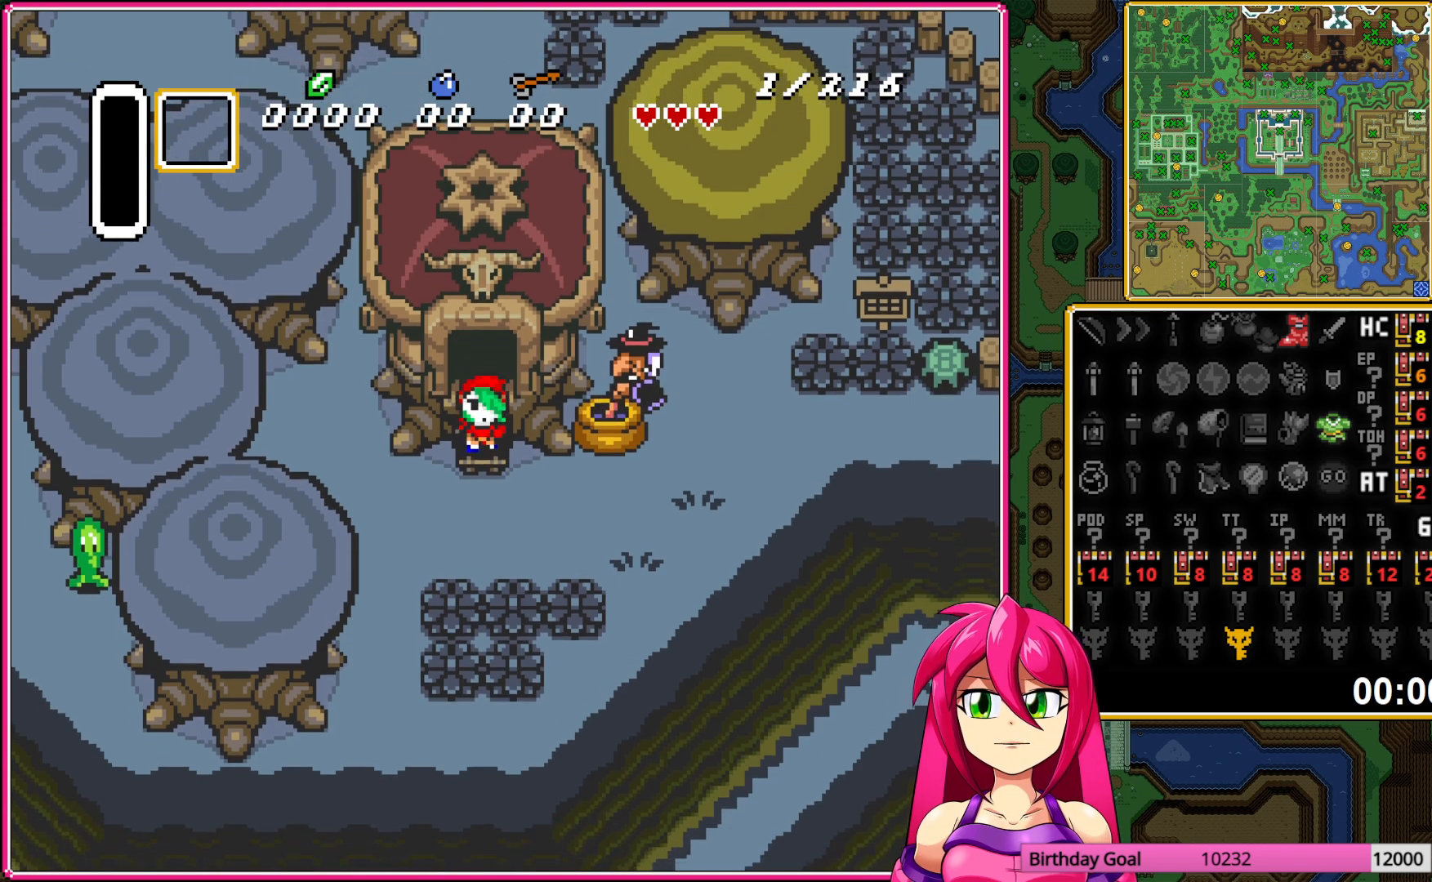
{"buttons": ["DPAD_UP"], "events": [[67, "DPAD_DOWN", "up"], [67, "DPAD_LEFT", "down"], [467, "DPAD_LEFT", "up"], [467, "DPAD_UP", "down"]]}
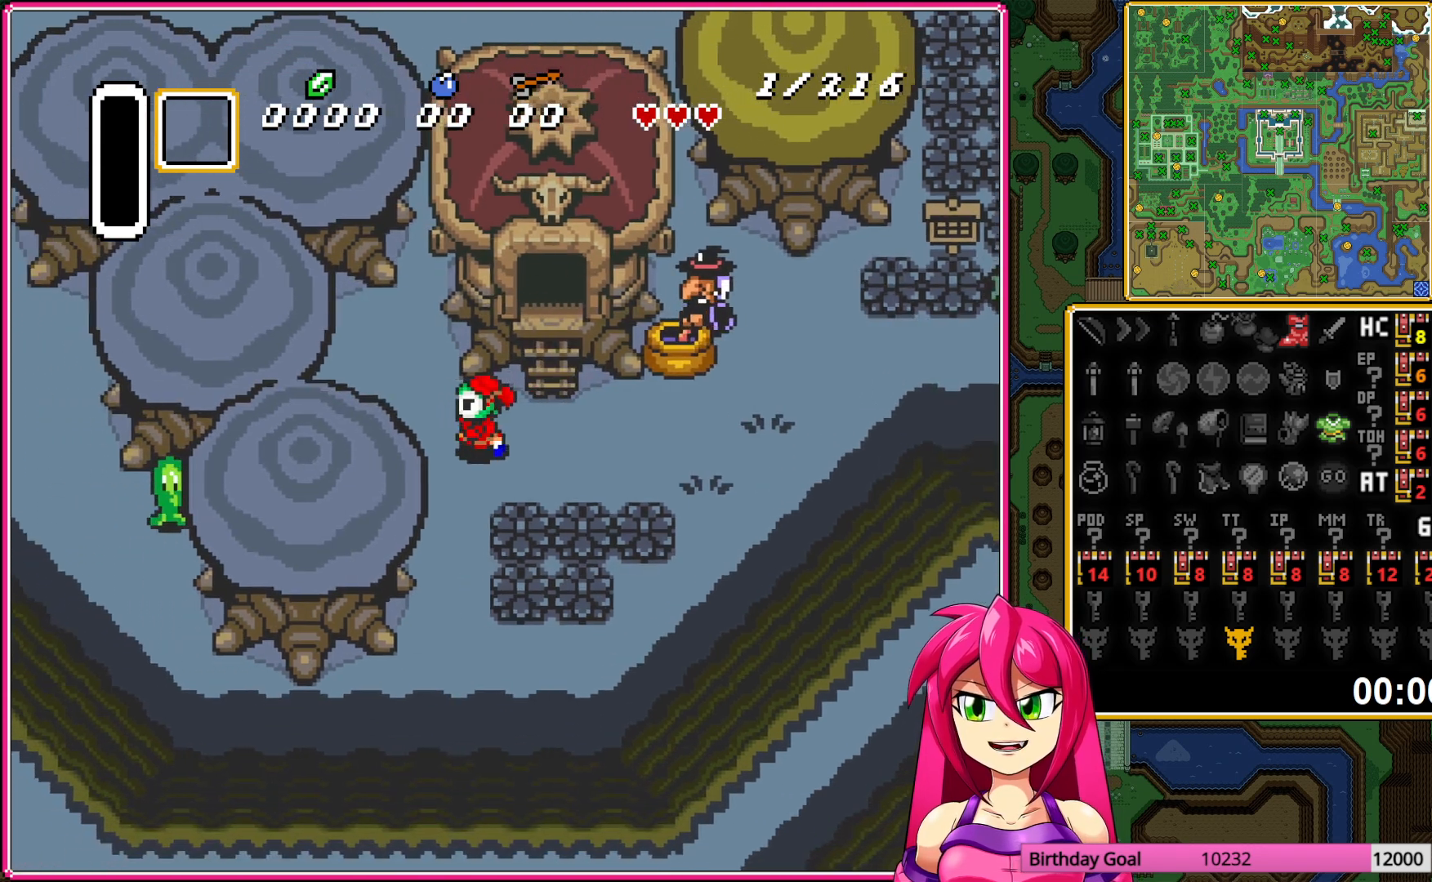
{"buttons": ["A"], "events": [[33, "A", "down"], [217, "DPAD_UP", "up"]]}